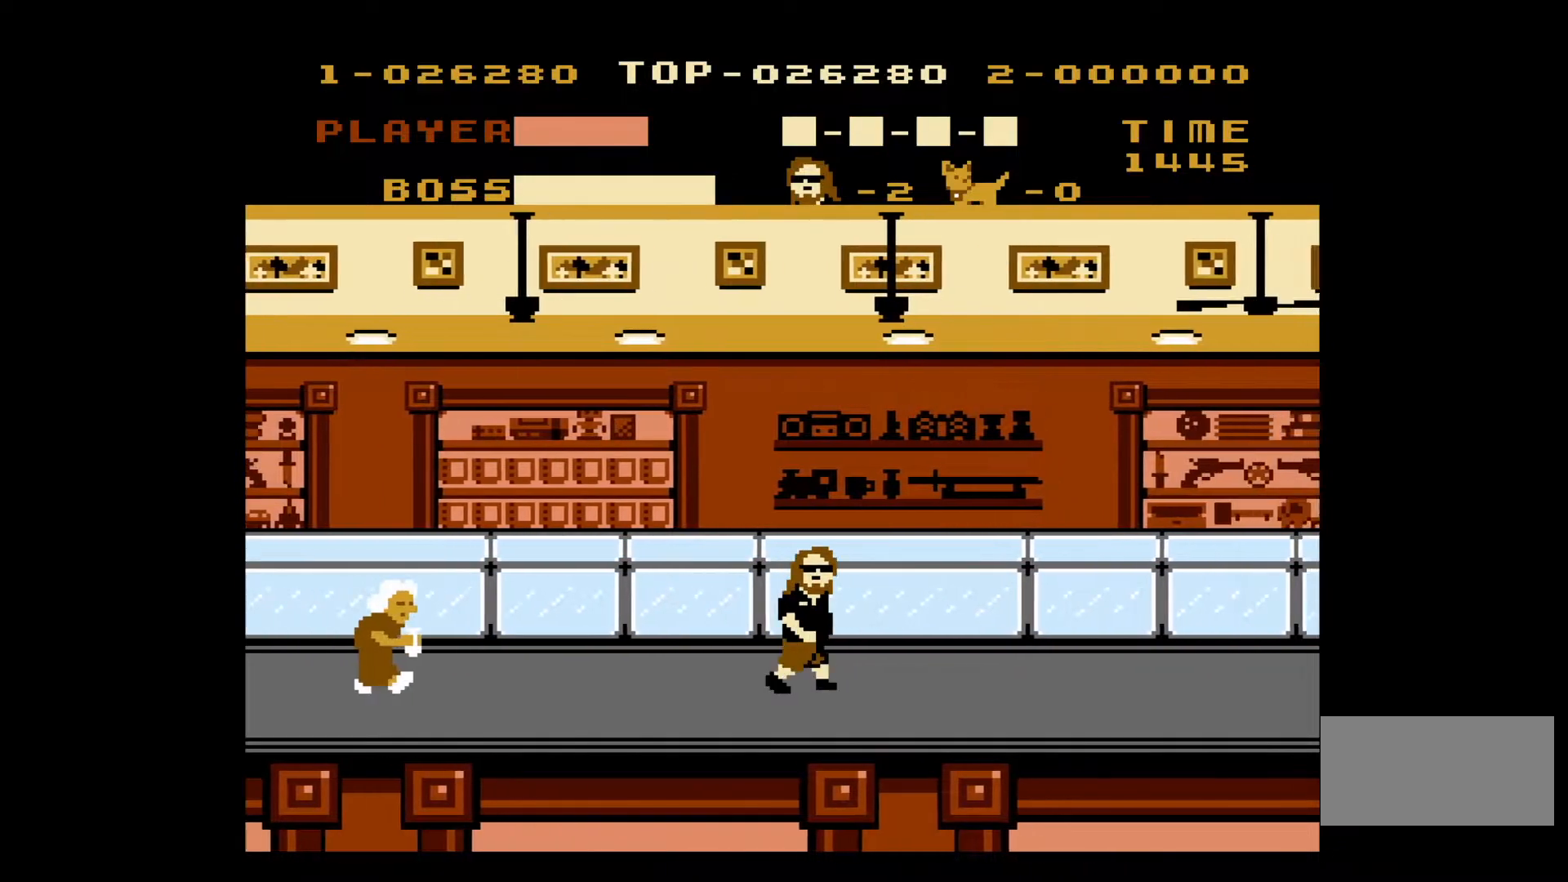
Gameplay with a controller (Nintendo layout); each line is a JSON object with the inputs held at the frame after it. "events" lists button and stick changes between this image and that frame as [ms after this image, input, new state], when the widget could be followed in between. Not read: L3 R3.
{"buttons": ["DPAD_RIGHT"], "events": []}
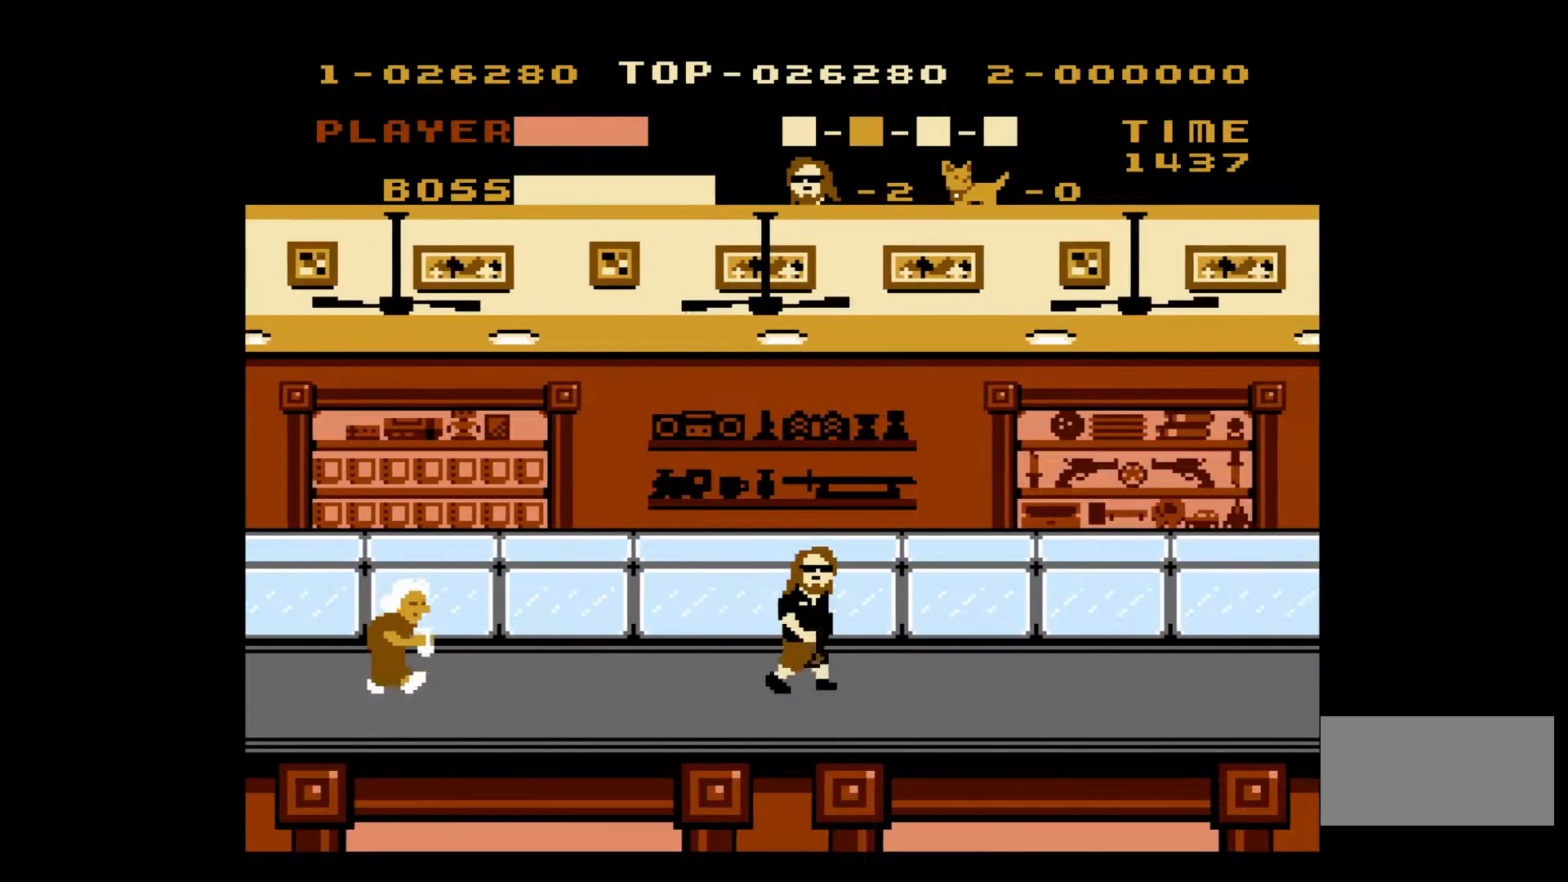
{"buttons": ["DPAD_RIGHT"], "events": []}
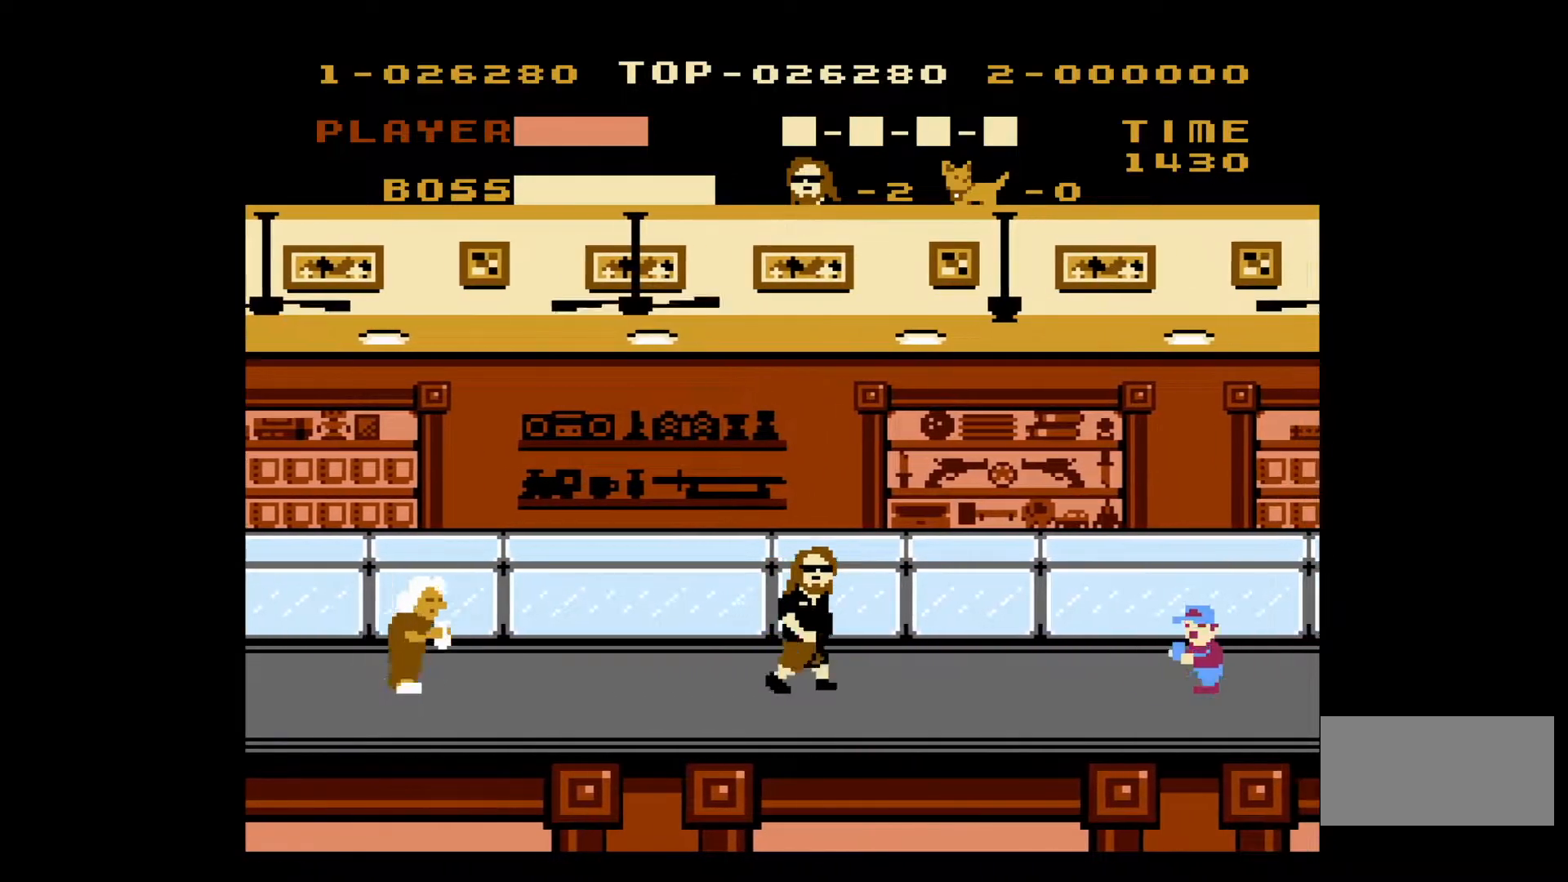
{"buttons": ["DPAD_RIGHT"], "events": [[250, "B", "down"], [350, "B", "up"]]}
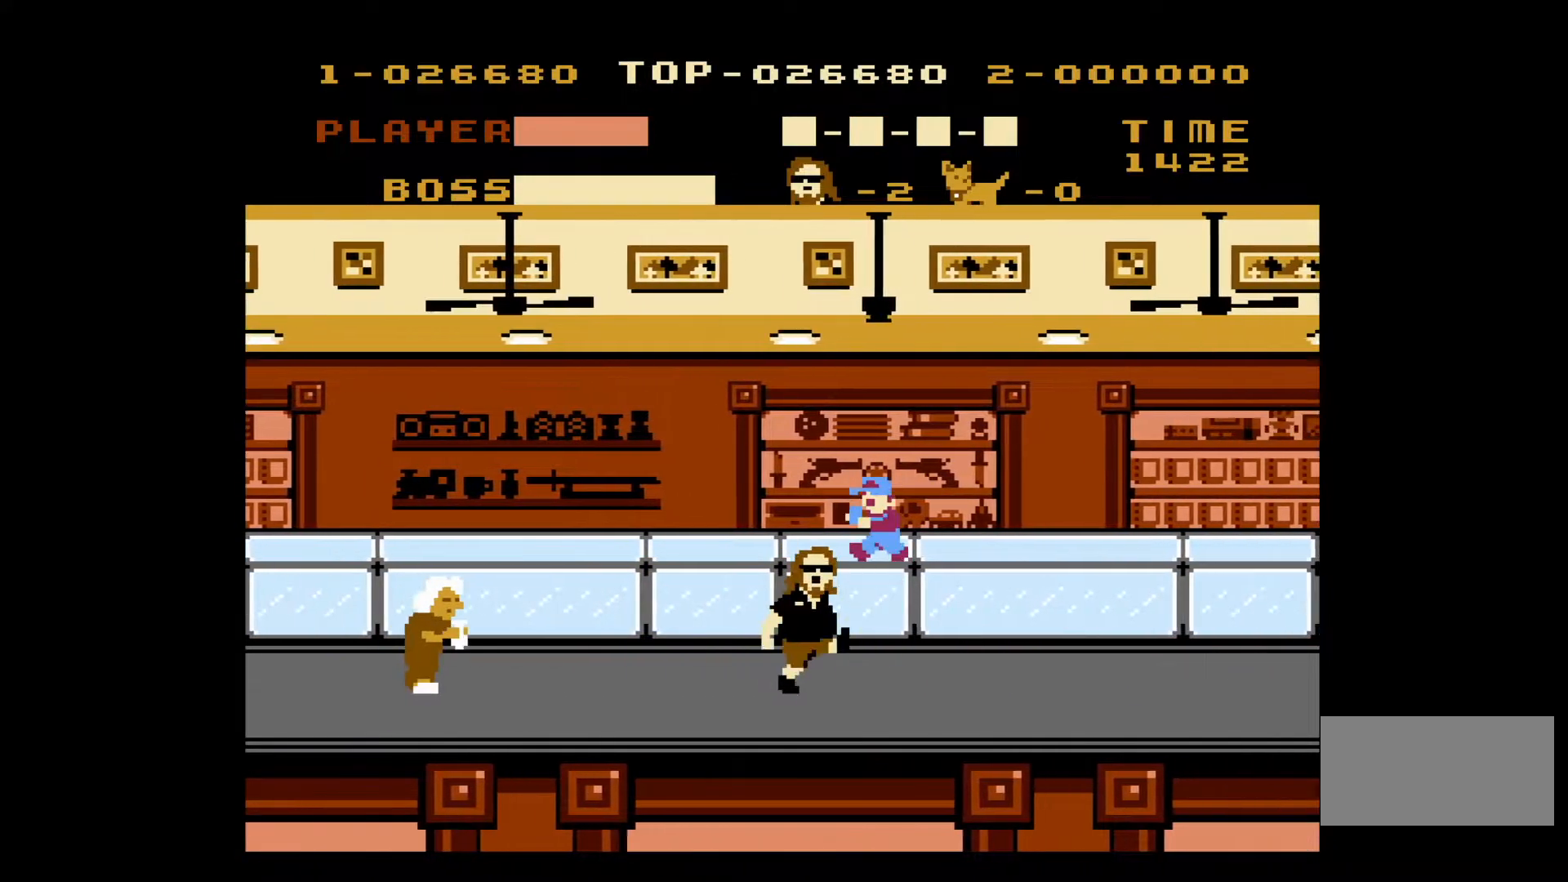
{"buttons": ["DPAD_RIGHT"], "events": []}
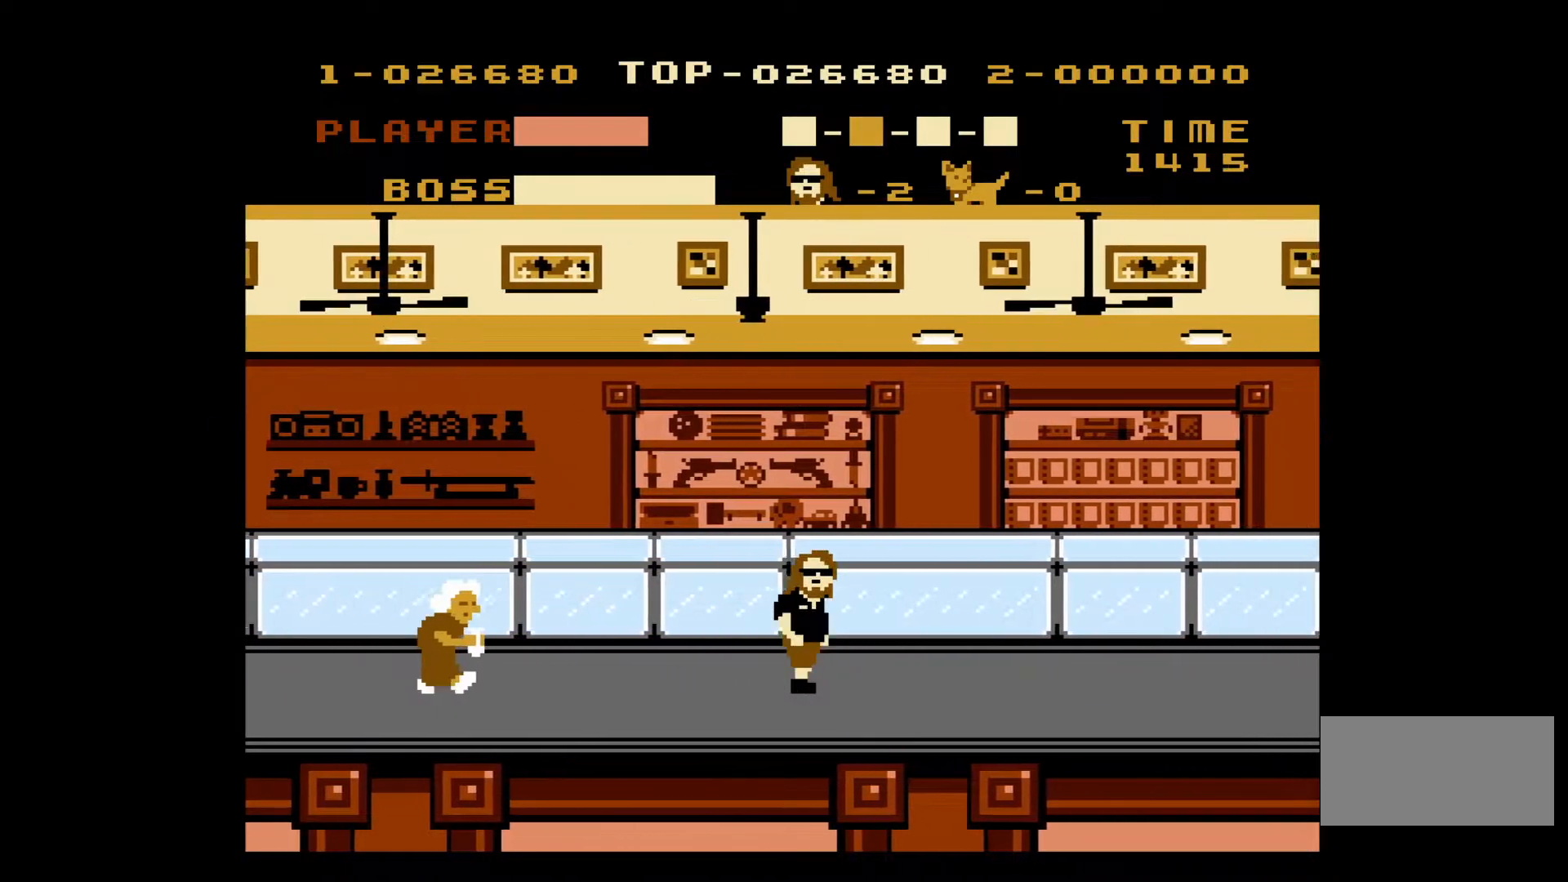
{"buttons": ["DPAD_LEFT"], "events": [[417, "DPAD_RIGHT", "up"], [433, "DPAD_DOWN", "down"], [467, "DPAD_DOWN", "up"], [483, "DPAD_LEFT", "down"]]}
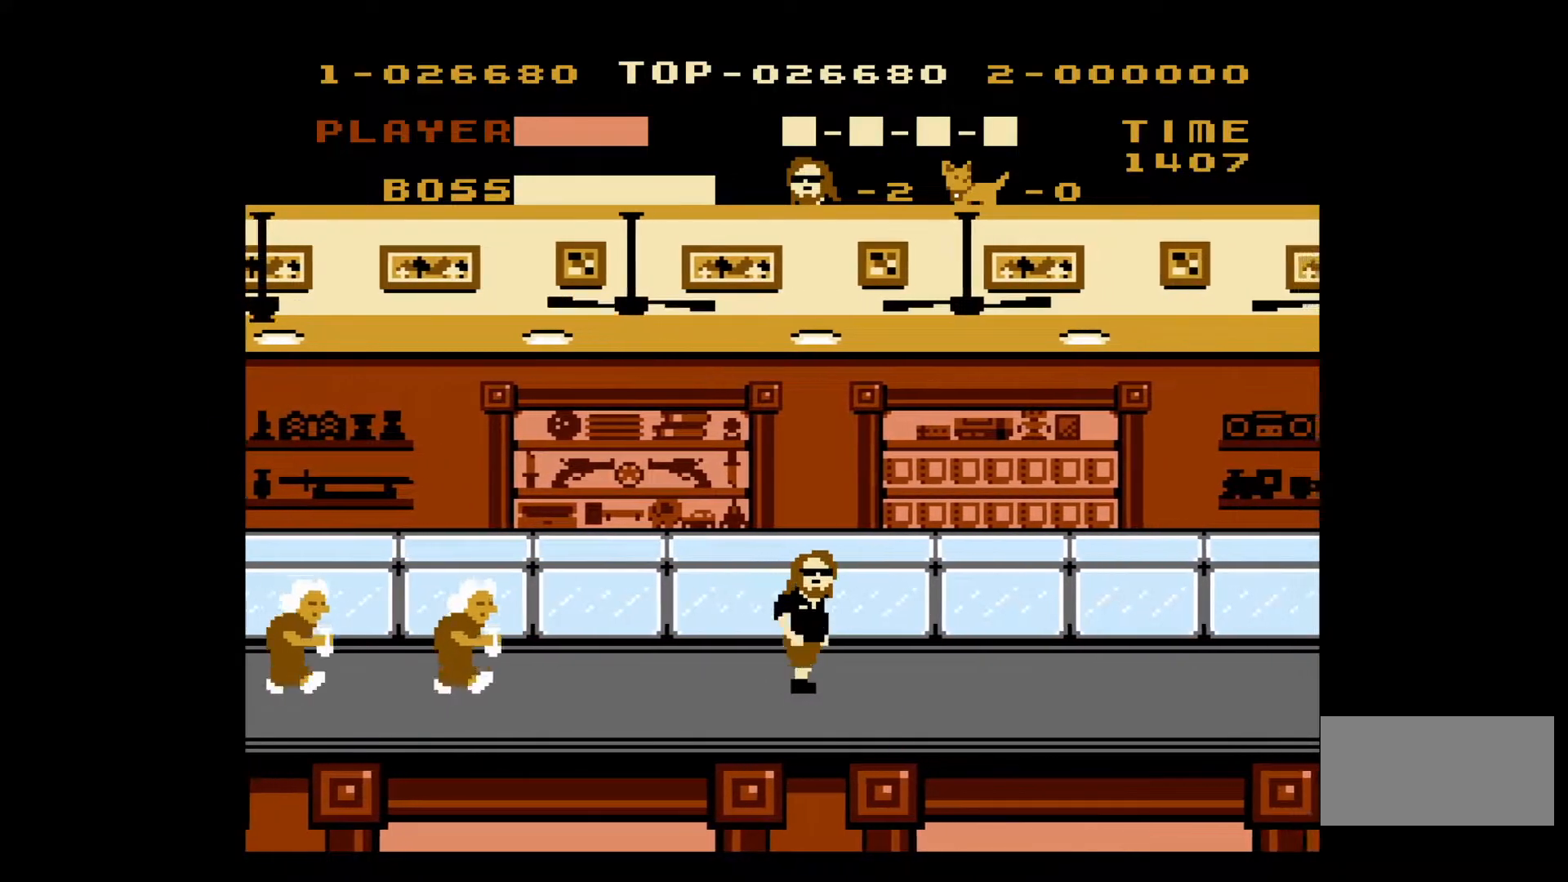
{"buttons": ["DPAD_LEFT"], "events": []}
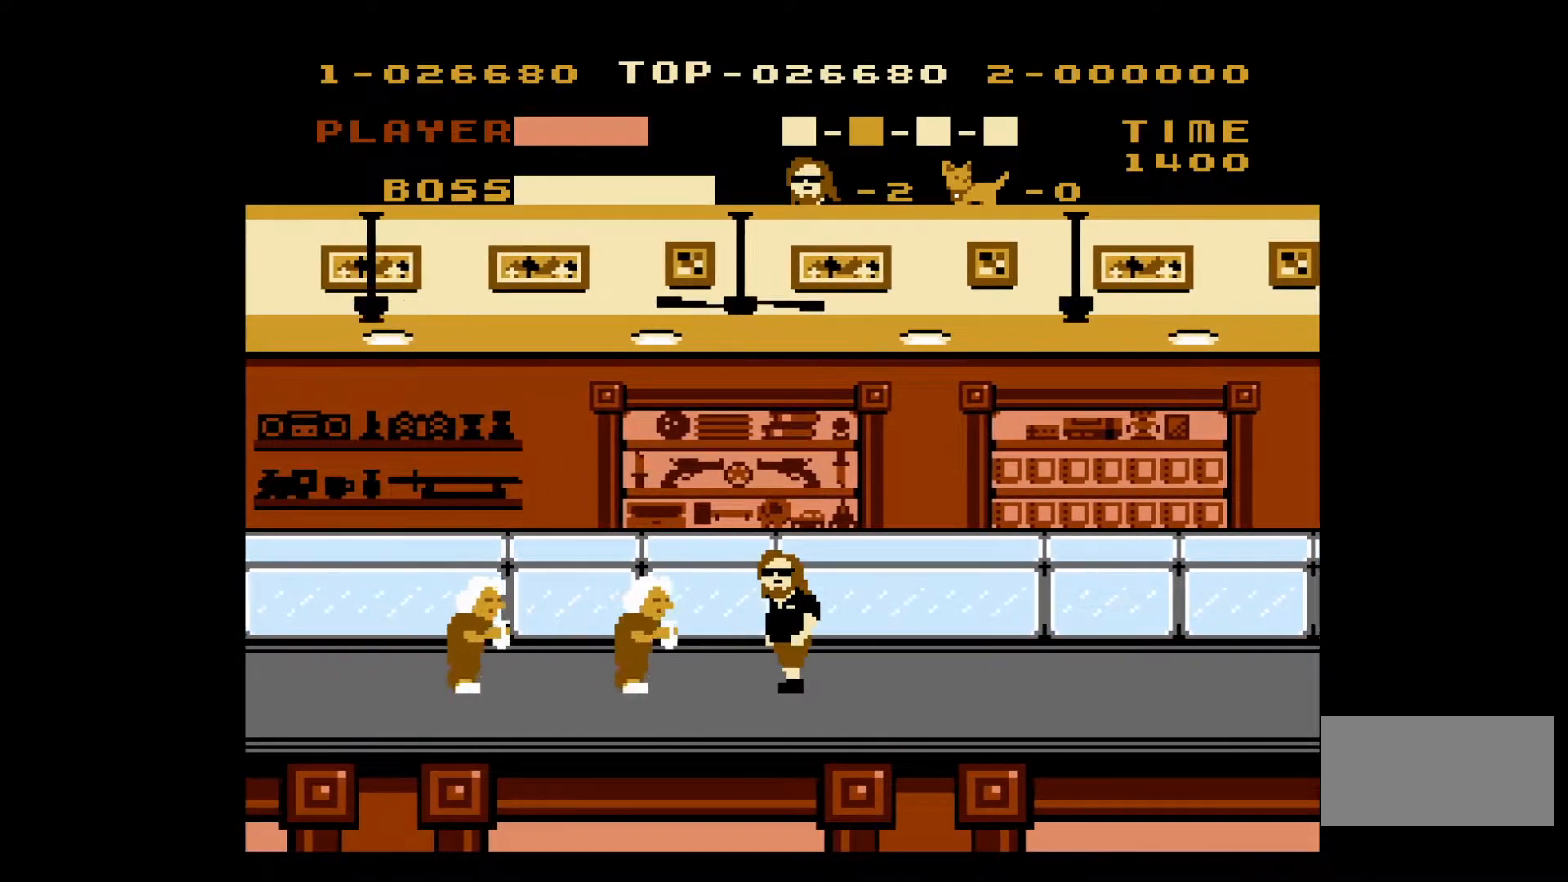
{"buttons": ["DPAD_RIGHT"], "events": [[17, "B", "down"], [83, "DPAD_LEFT", "up"], [117, "B", "up"], [133, "DPAD_RIGHT", "down"]]}
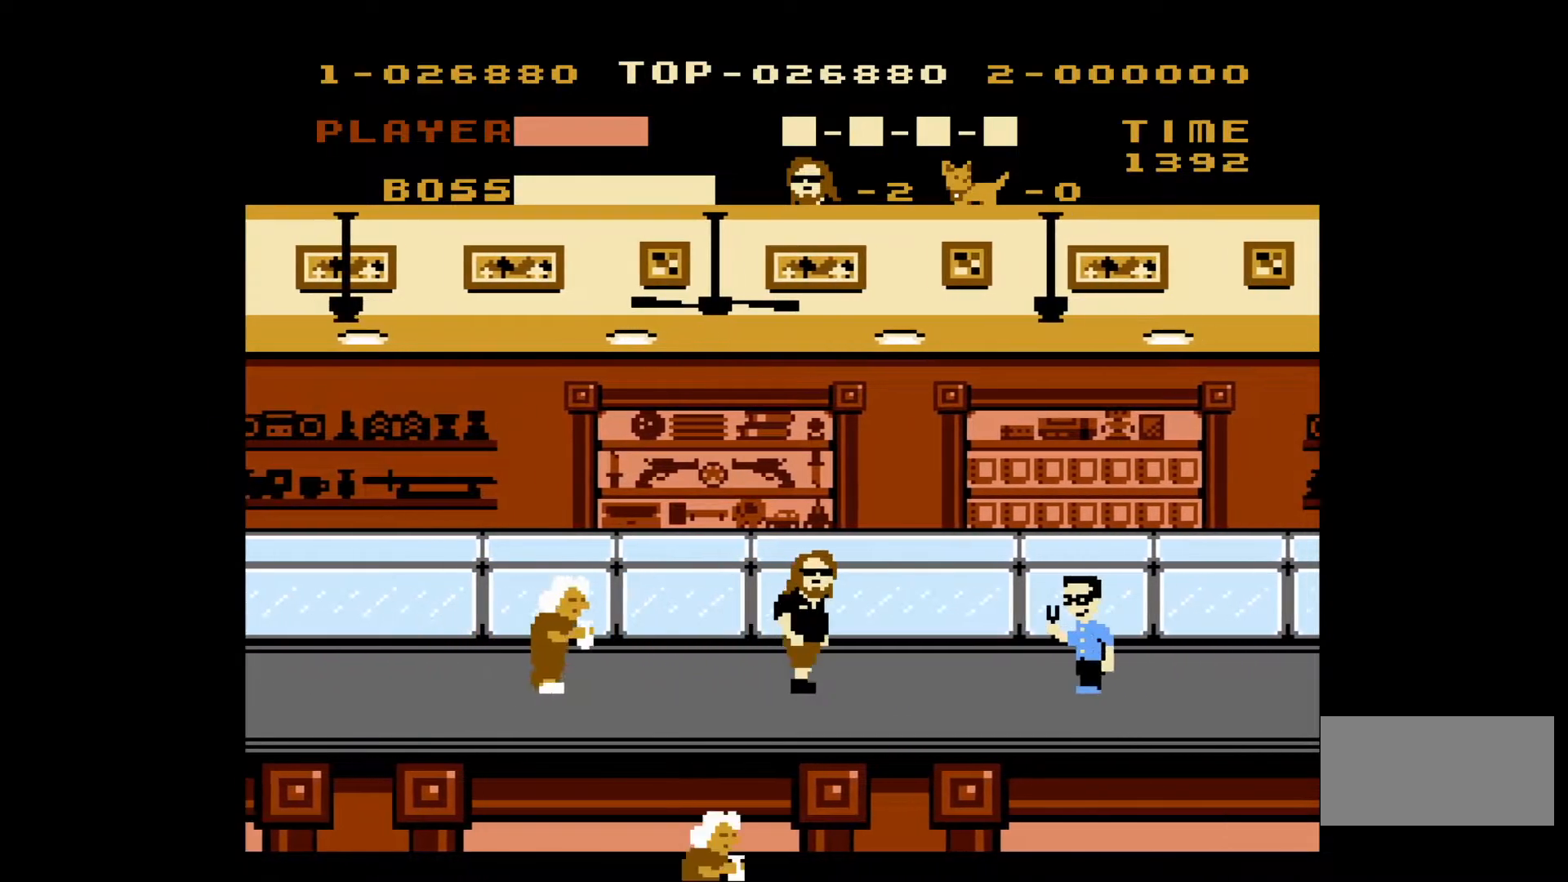
{"buttons": ["DPAD_RIGHT"], "events": [[283, "B", "down"], [417, "B", "up"]]}
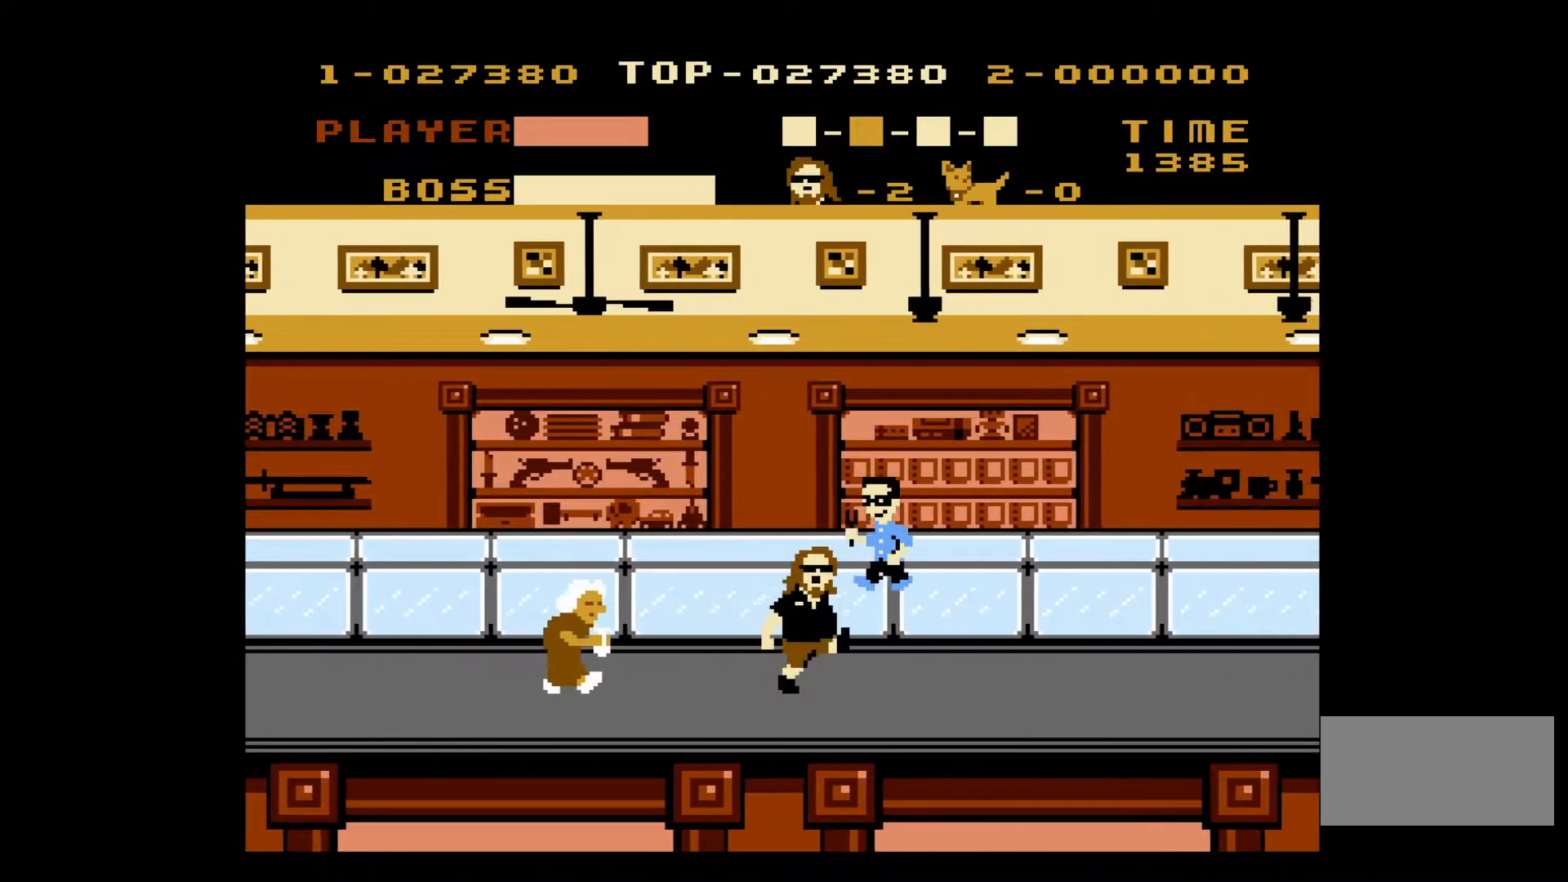
{"buttons": ["DPAD_RIGHT"], "events": []}
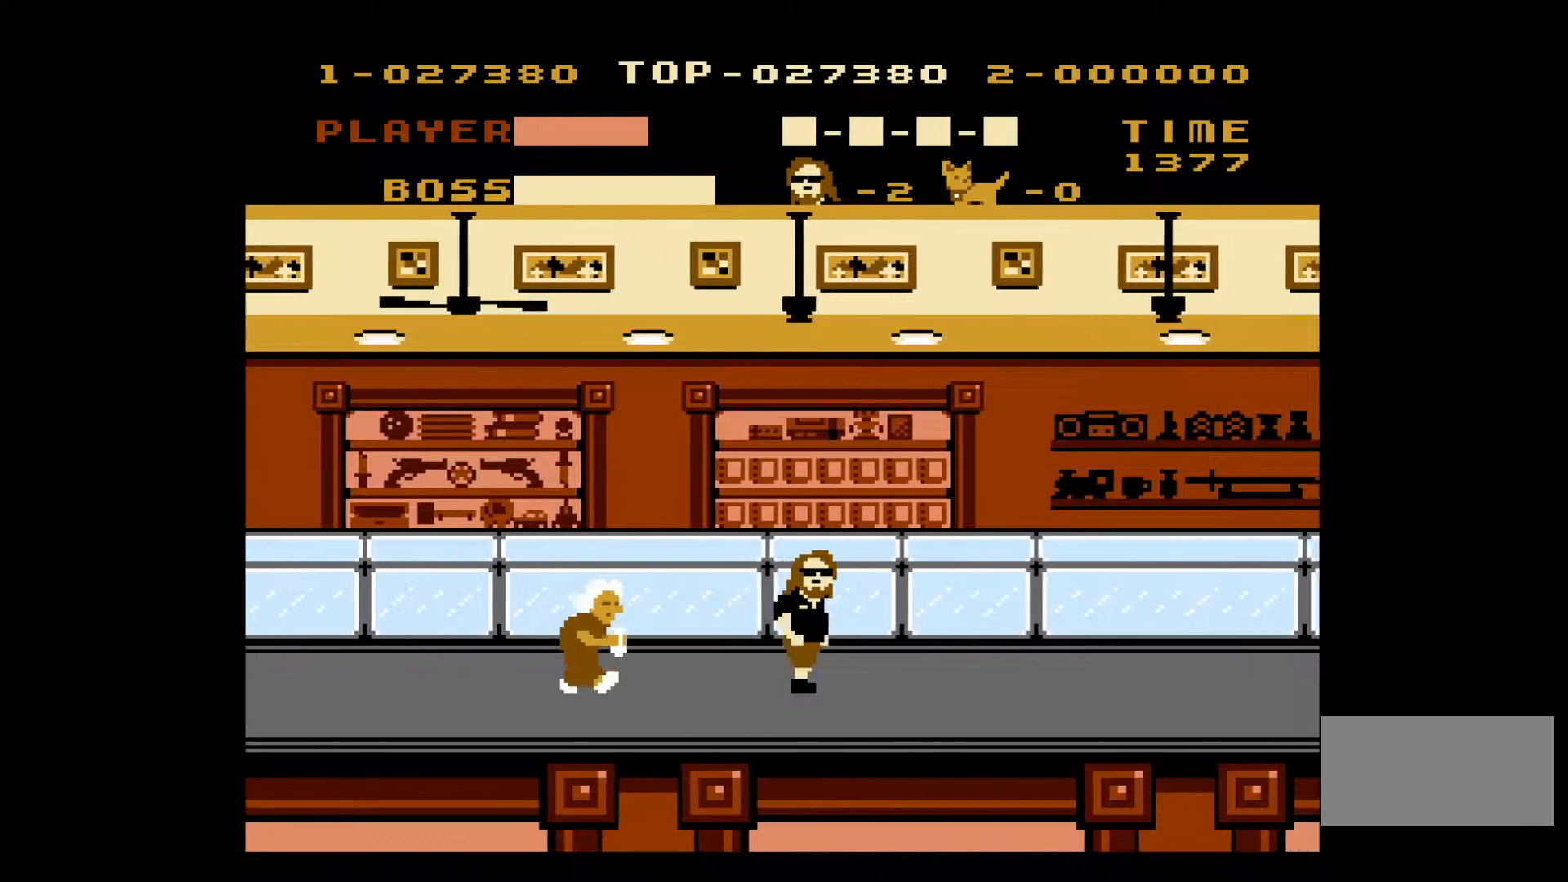
{"buttons": ["DPAD_RIGHT"], "events": []}
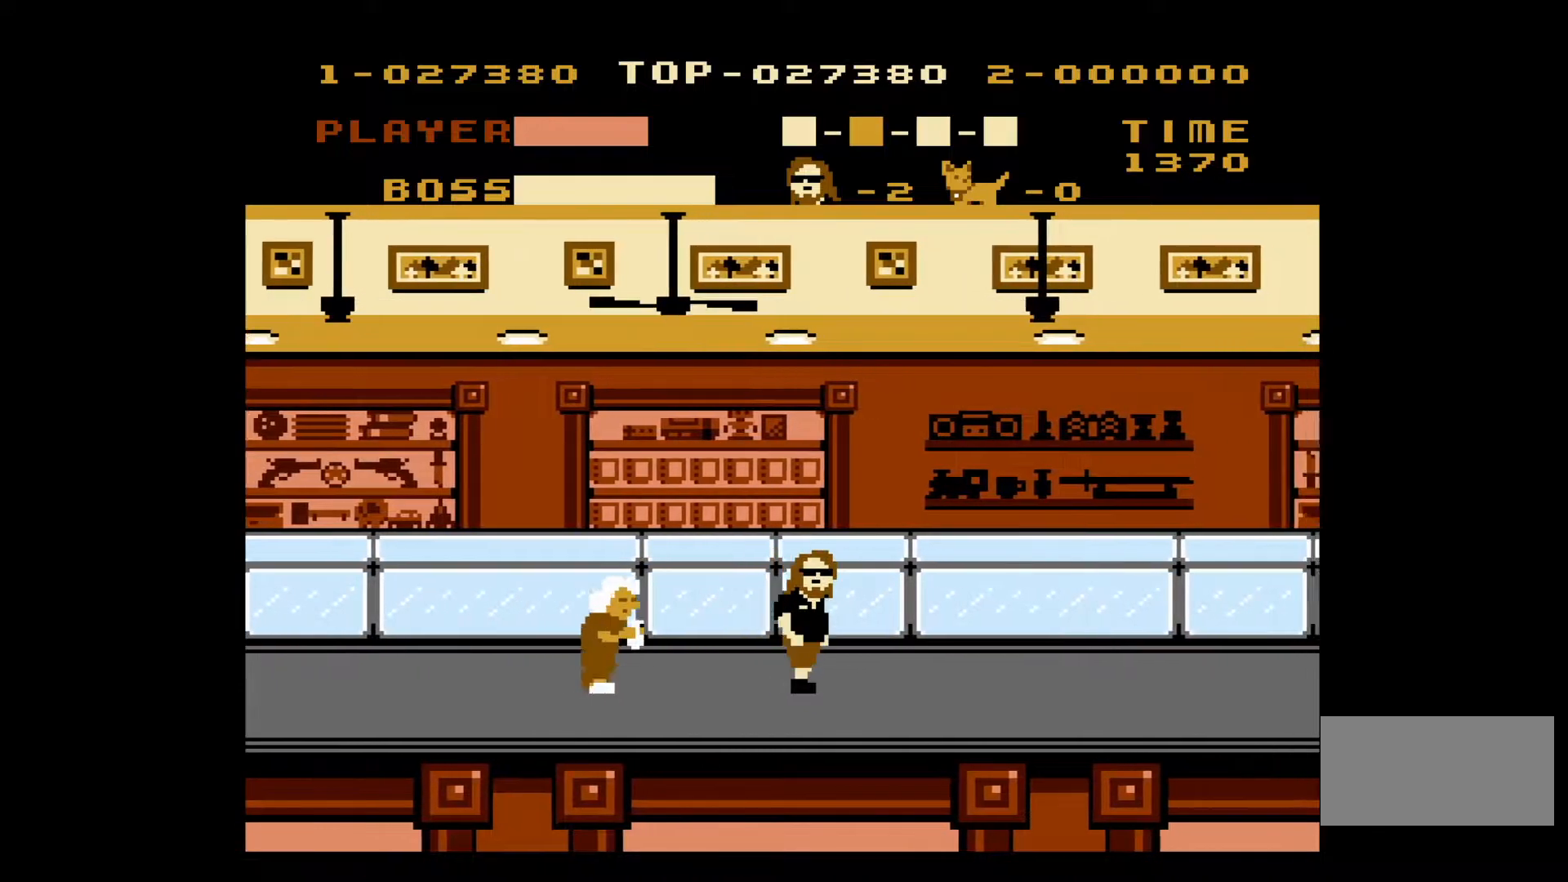
{"buttons": ["DPAD_RIGHT"], "events": []}
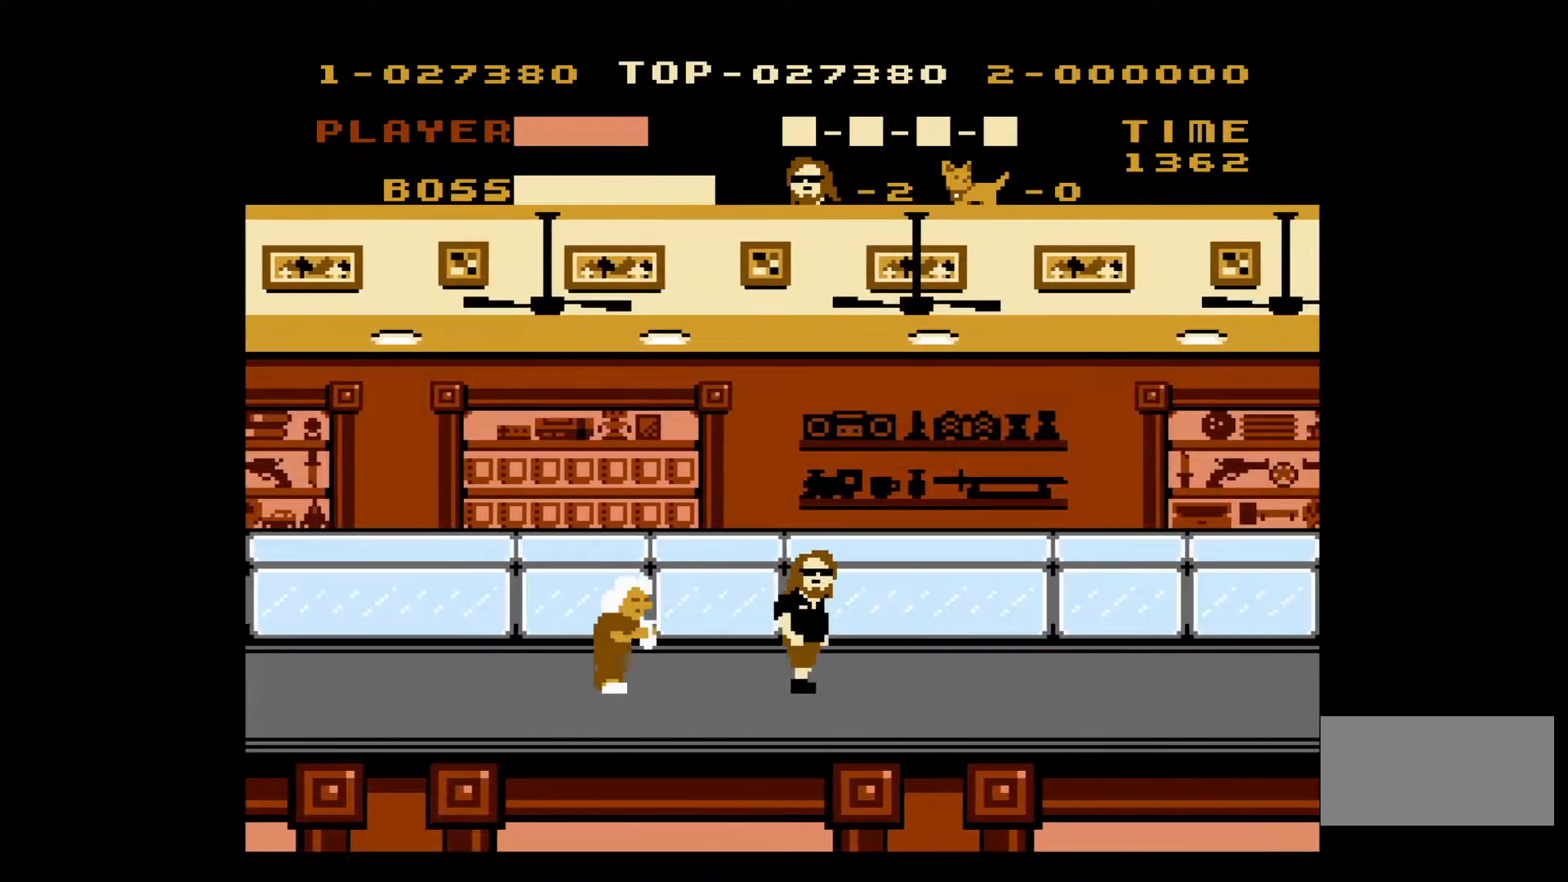
{"buttons": ["DPAD_RIGHT"], "events": []}
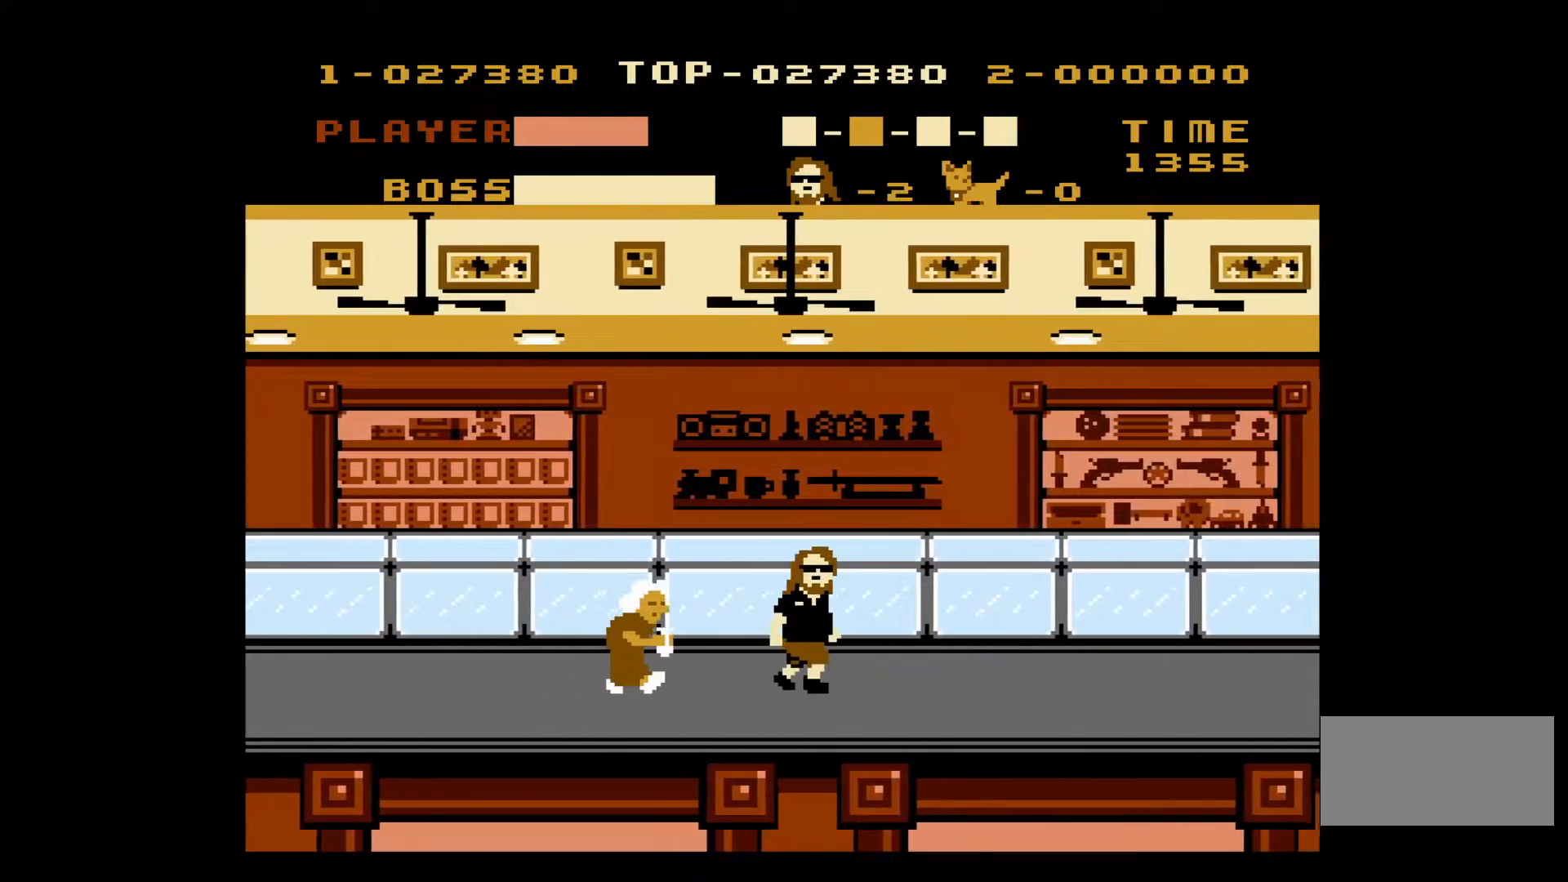
{"buttons": ["DPAD_RIGHT"], "events": []}
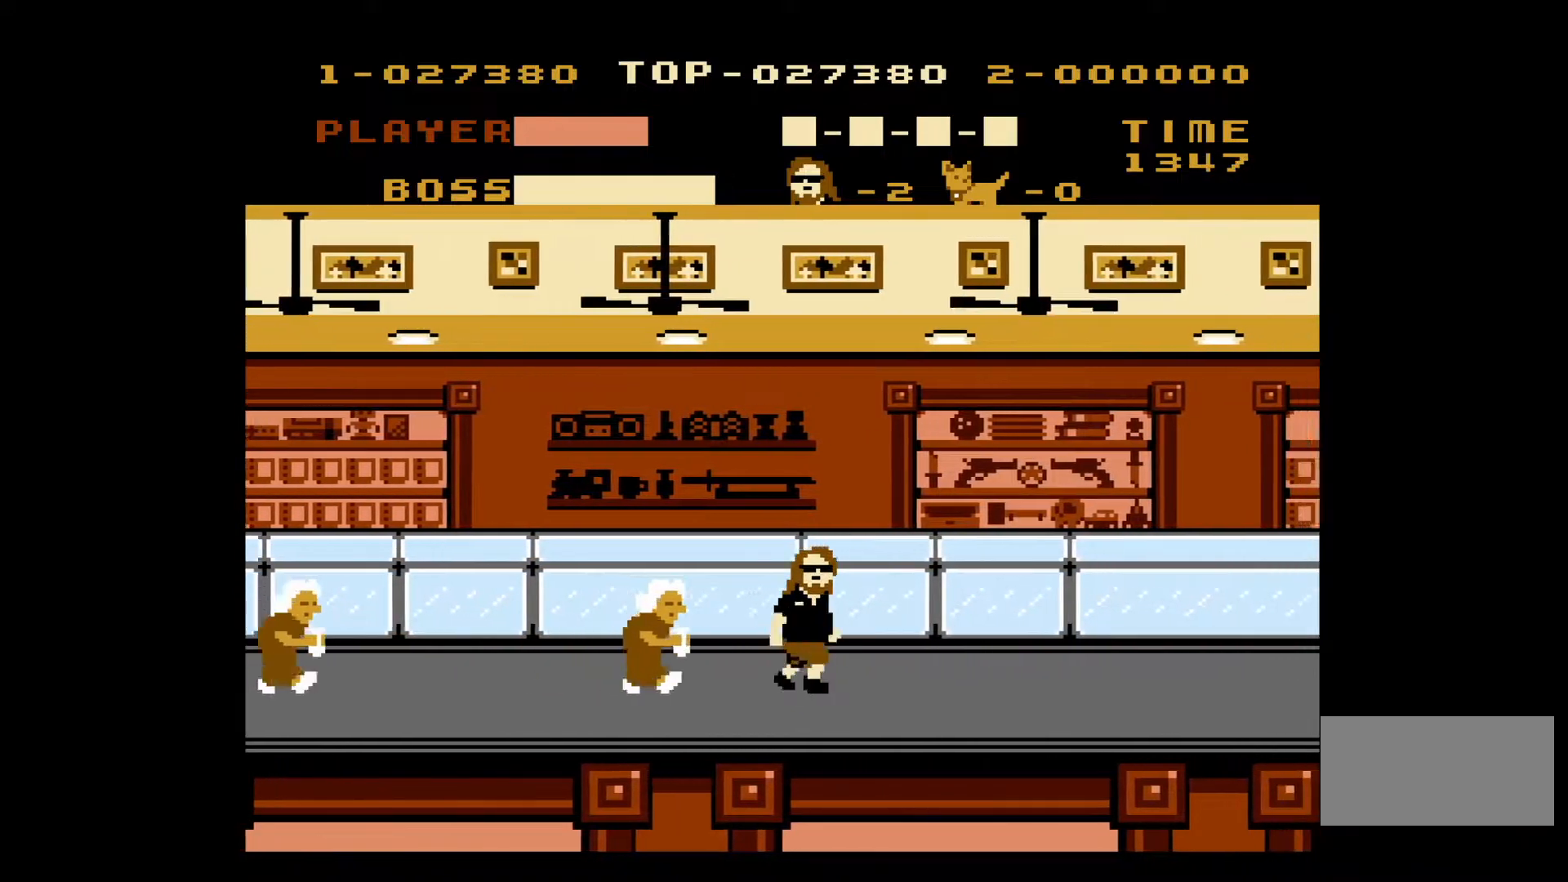
{"buttons": ["DPAD_RIGHT"], "events": [[150, "DPAD_RIGHT", "up"], [150, "DPAD_UP", "down"], [167, "DPAD_LEFT", "down"], [167, "DPAD_UP", "up"], [250, "B", "down"], [350, "B", "up"], [350, "DPAD_LEFT", "up"], [400, "DPAD_RIGHT", "down"]]}
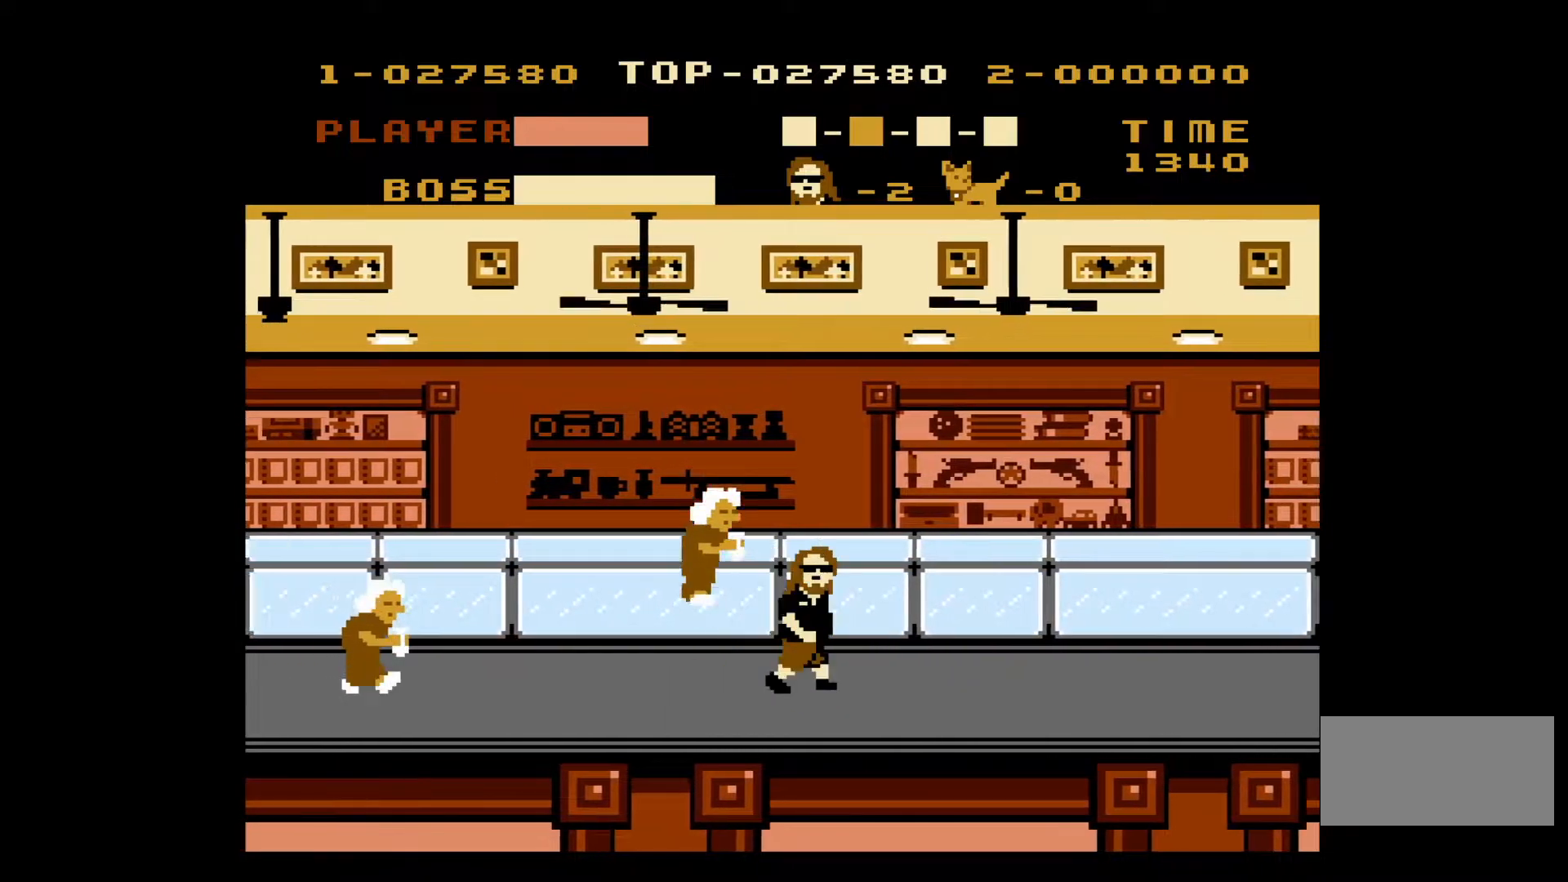
{"buttons": ["DPAD_RIGHT"], "events": []}
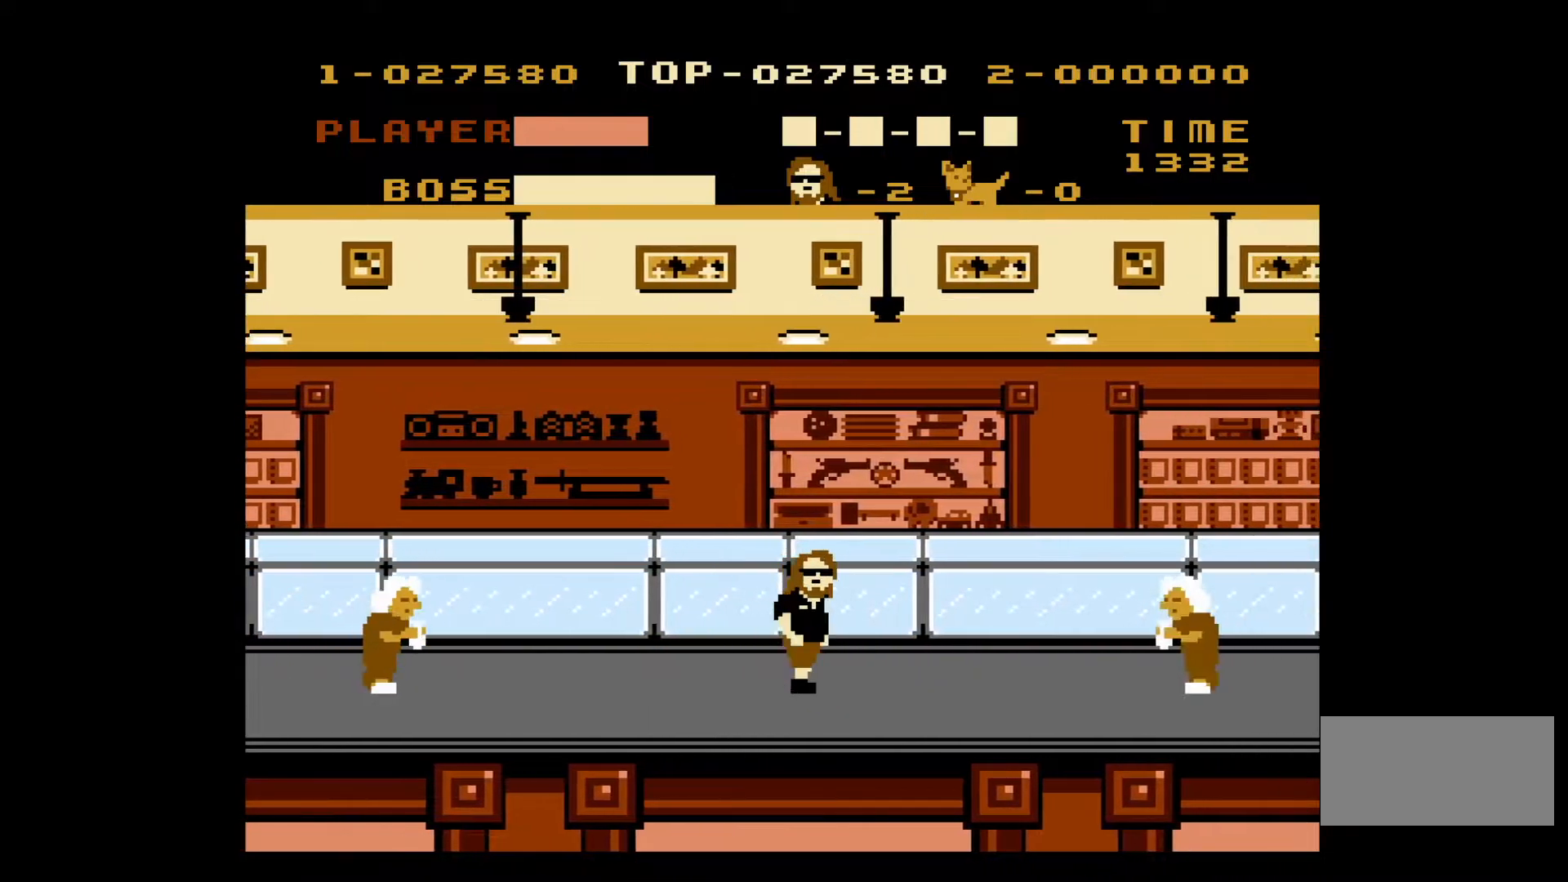
{"buttons": ["DPAD_RIGHT"], "events": []}
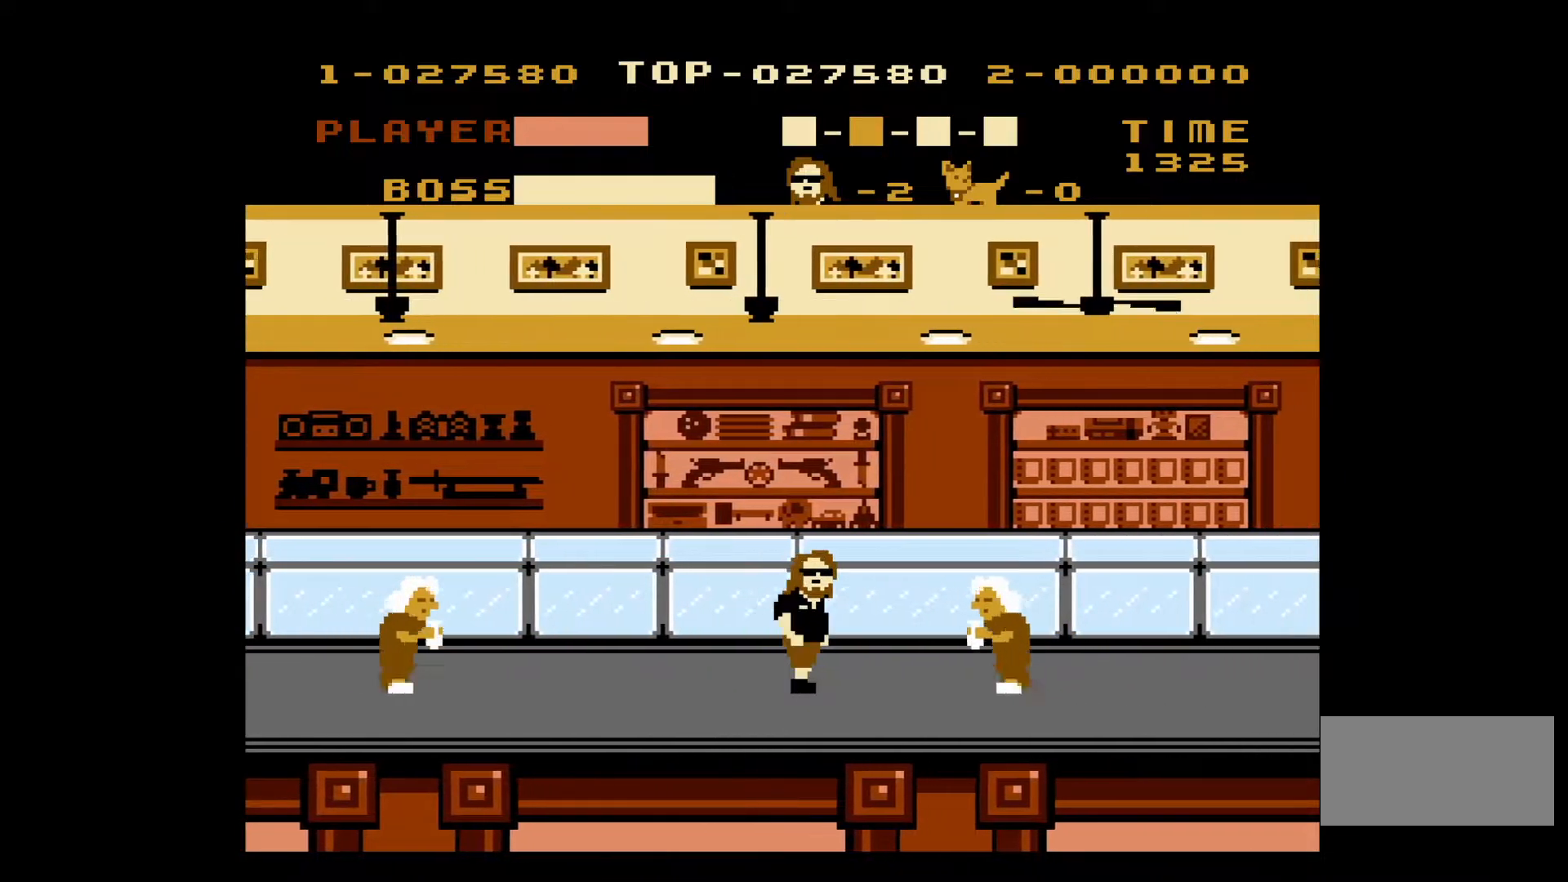
{"buttons": ["DPAD_RIGHT"], "events": [[183, "B", "down"], [333, "B", "up"]]}
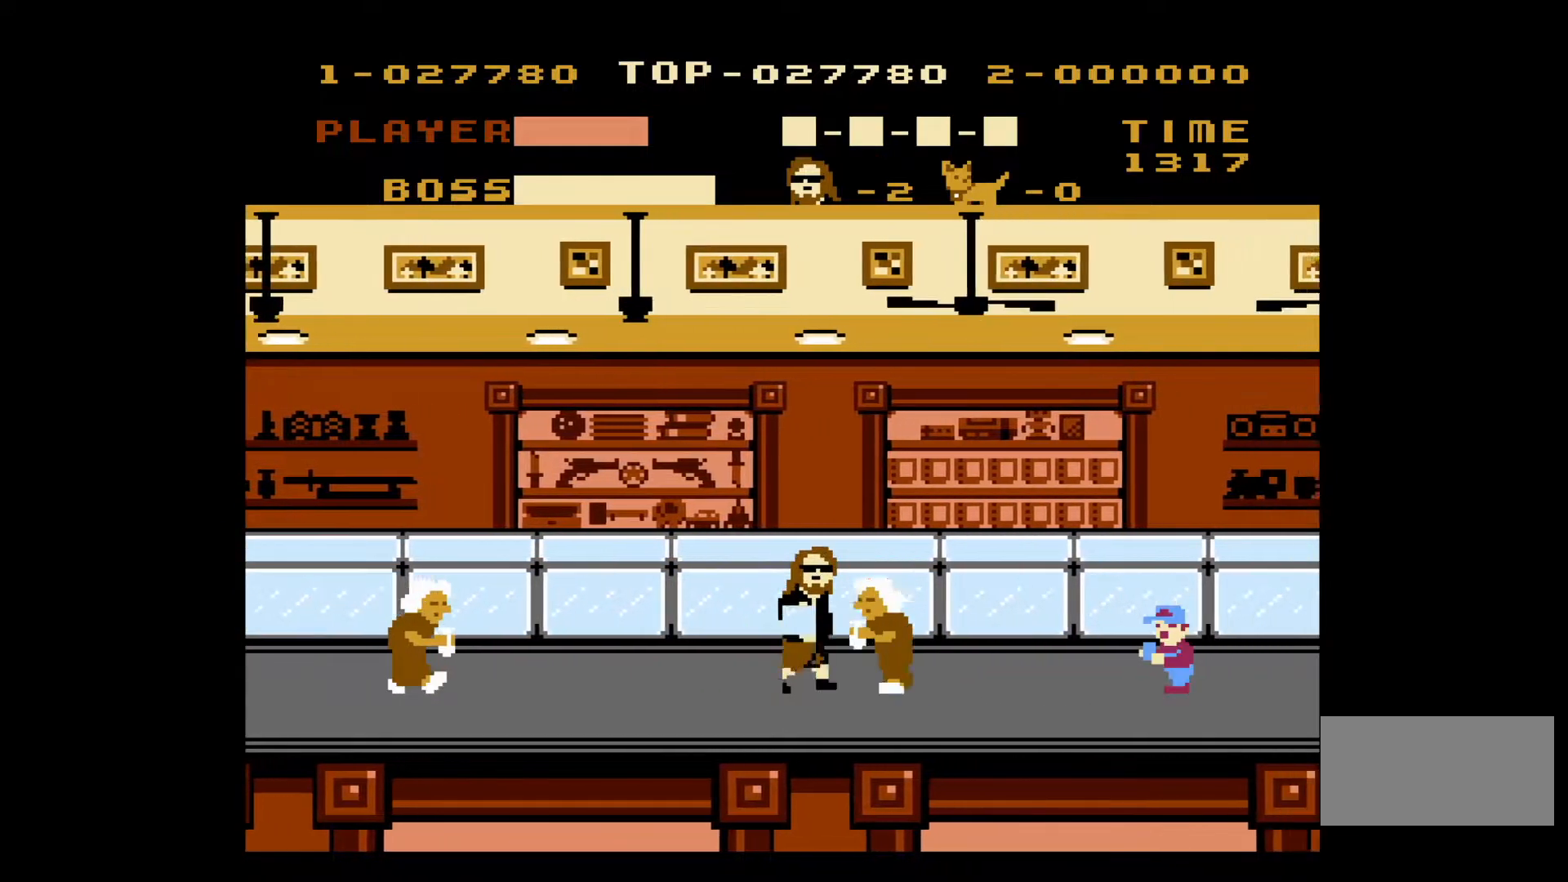
{"buttons": ["DPAD_RIGHT"], "events": [[217, "B", "down"], [333, "B", "up"]]}
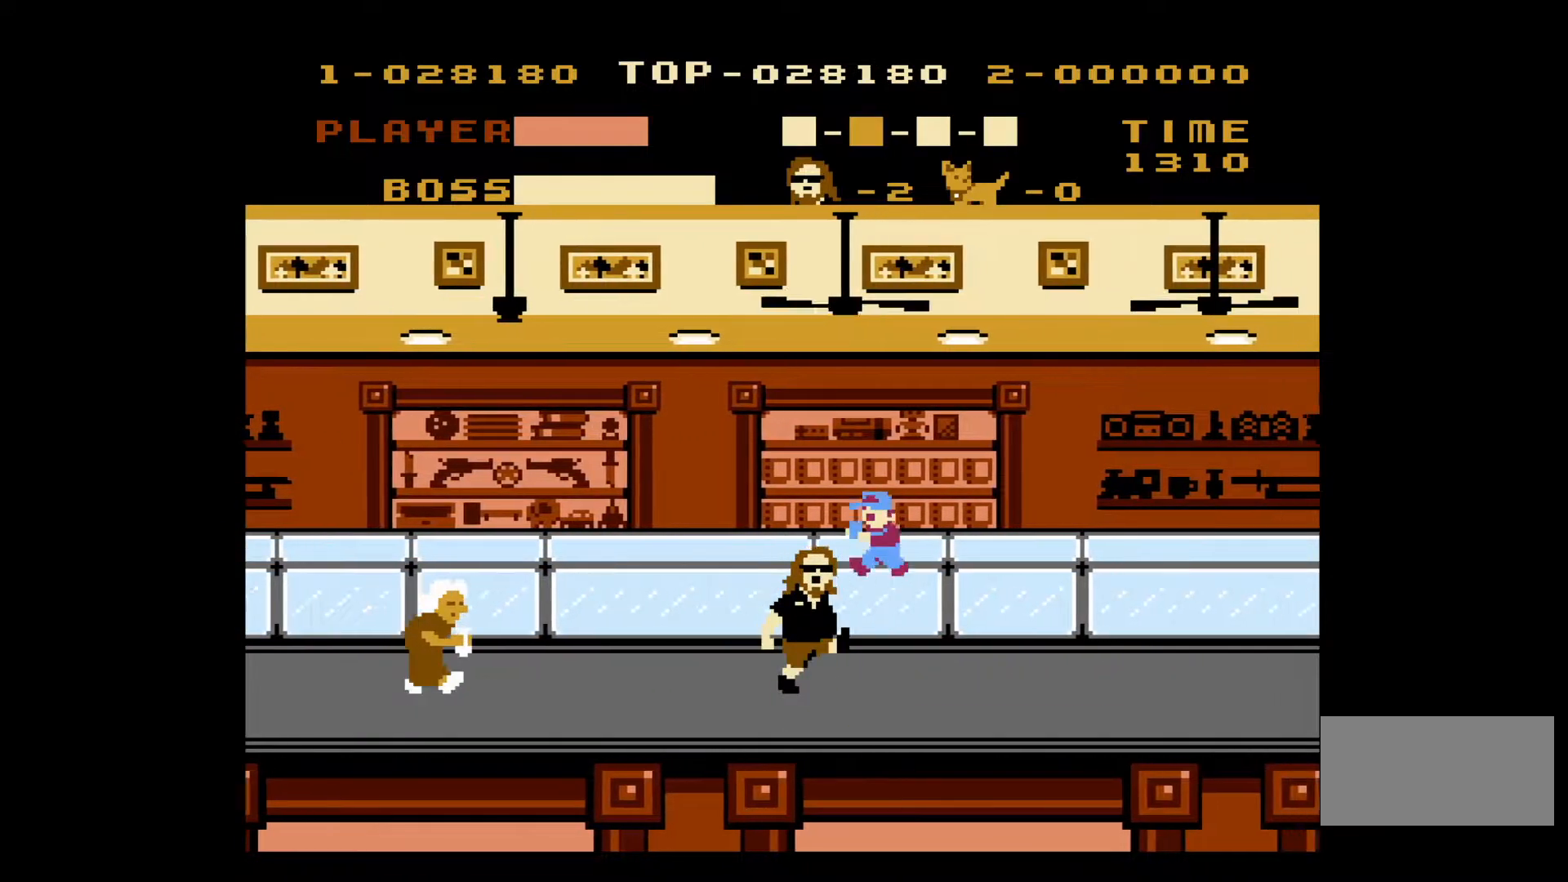
{"buttons": ["DPAD_RIGHT"], "events": []}
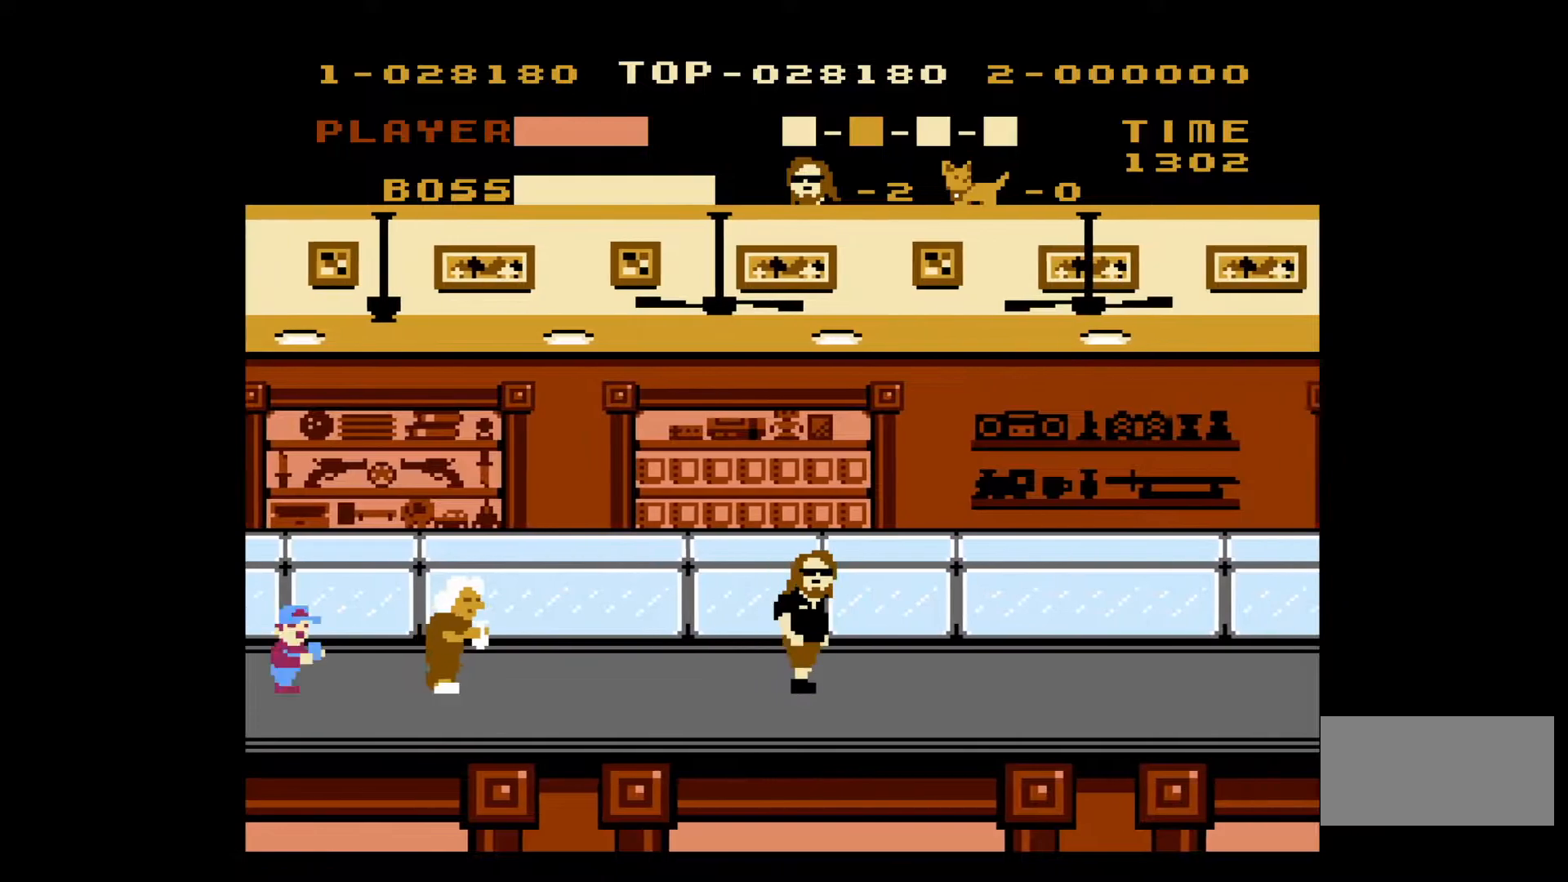
{"buttons": ["DPAD_RIGHT"], "events": []}
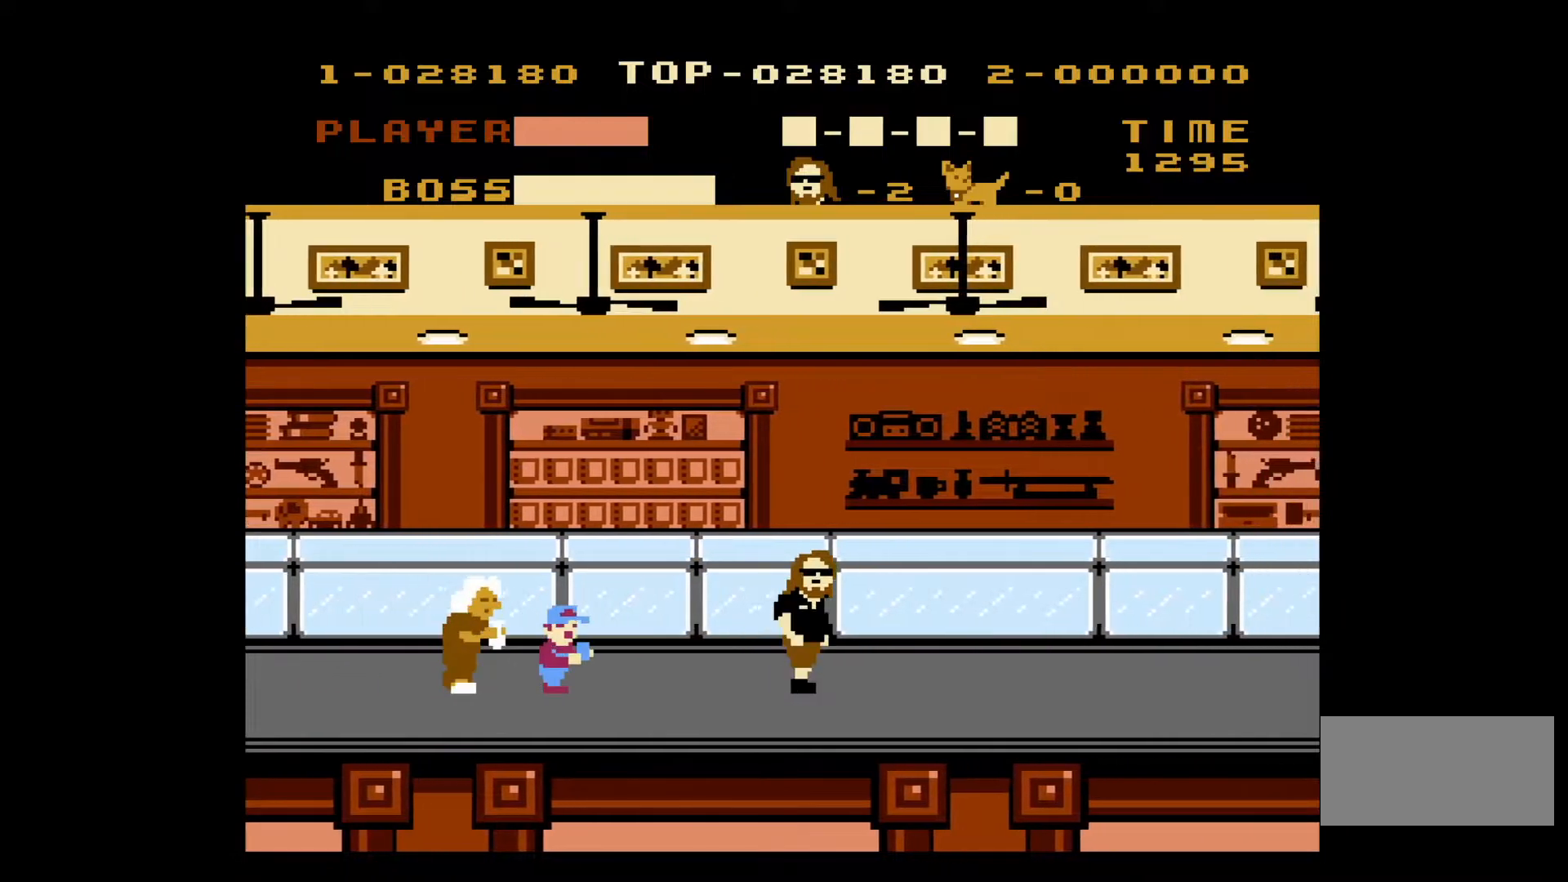
{"buttons": ["DPAD_RIGHT"], "events": [[83, "DPAD_RIGHT", "up"], [117, "DPAD_LEFT", "down"], [150, "B", "down"], [250, "B", "up"], [250, "DPAD_LEFT", "up"], [250, "DPAD_RIGHT", "down"]]}
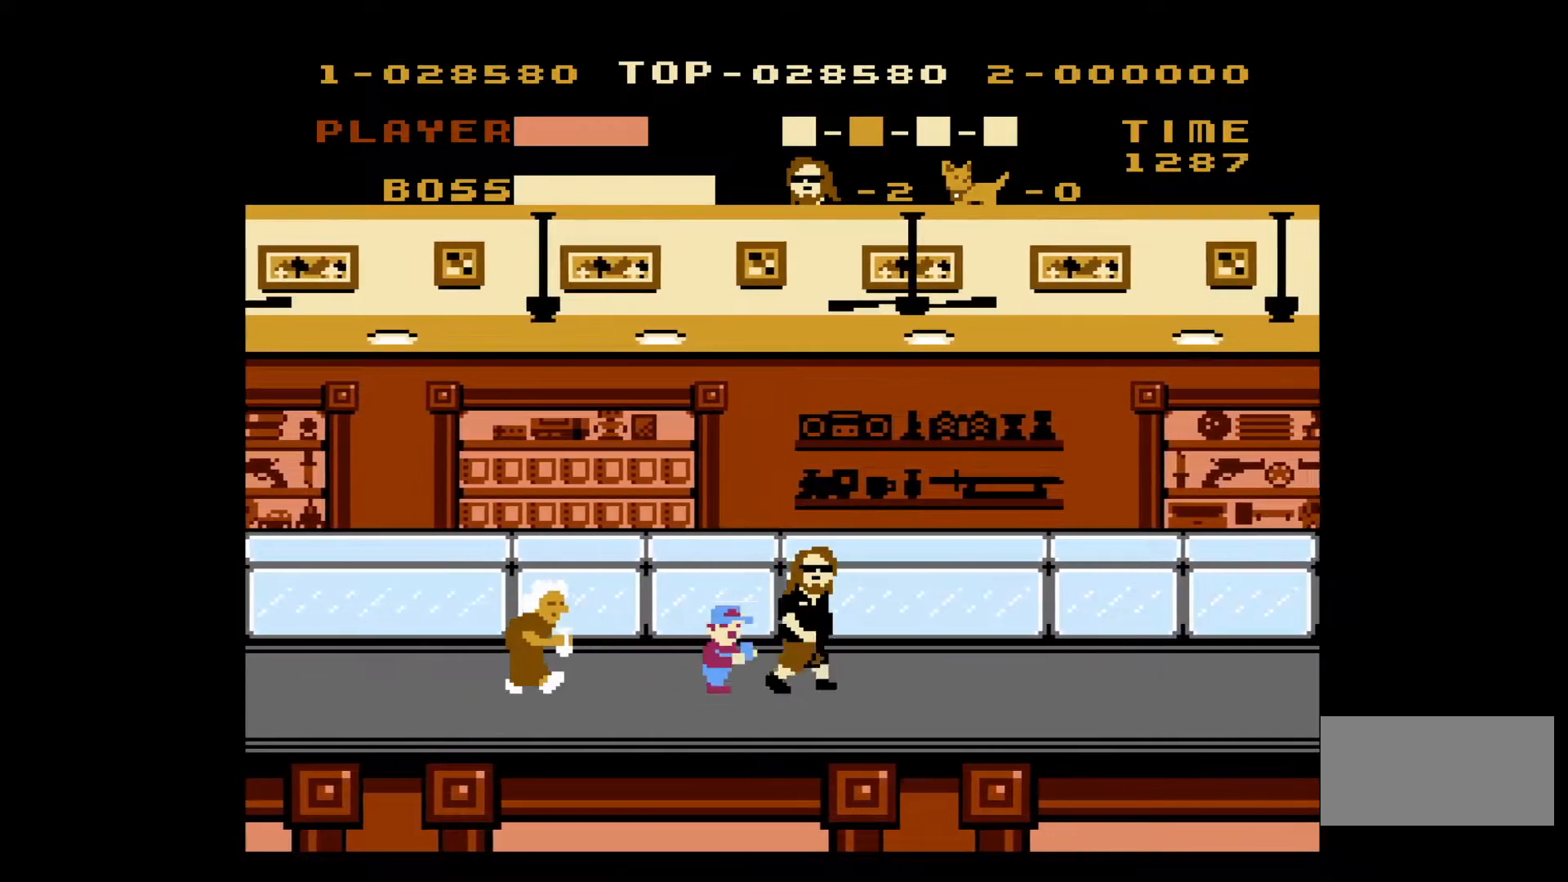
{"buttons": ["DPAD_RIGHT"], "events": []}
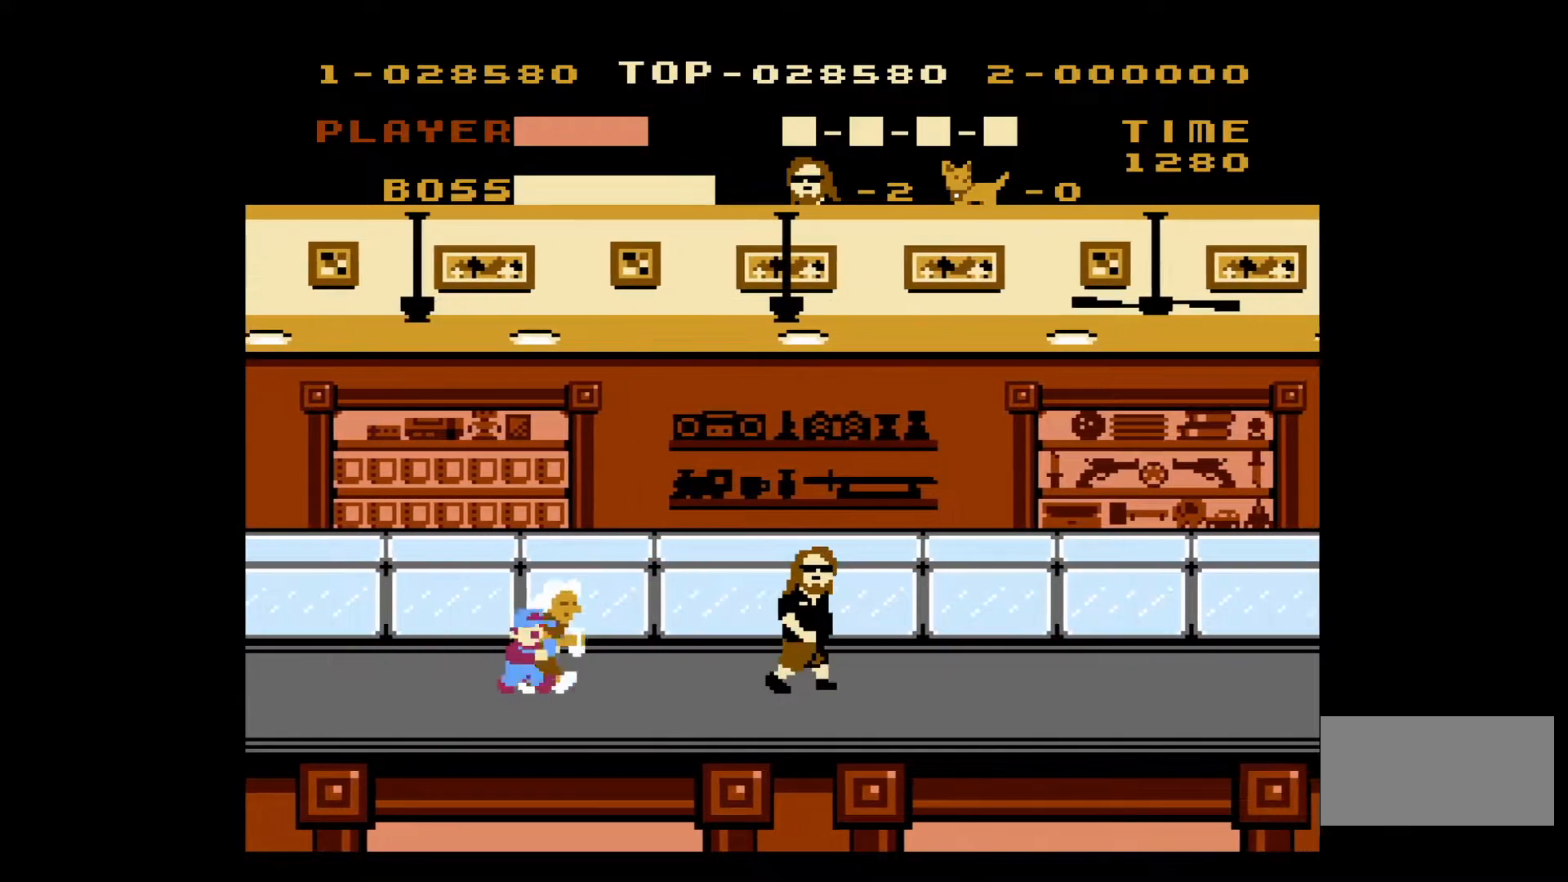
{"buttons": ["DPAD_RIGHT"], "events": [[100, "DPAD_RIGHT", "up"], [117, "DPAD_LEFT", "down"], [183, "B", "down"], [250, "DPAD_LEFT", "up"], [283, "DPAD_RIGHT", "down"], [300, "B", "up"]]}
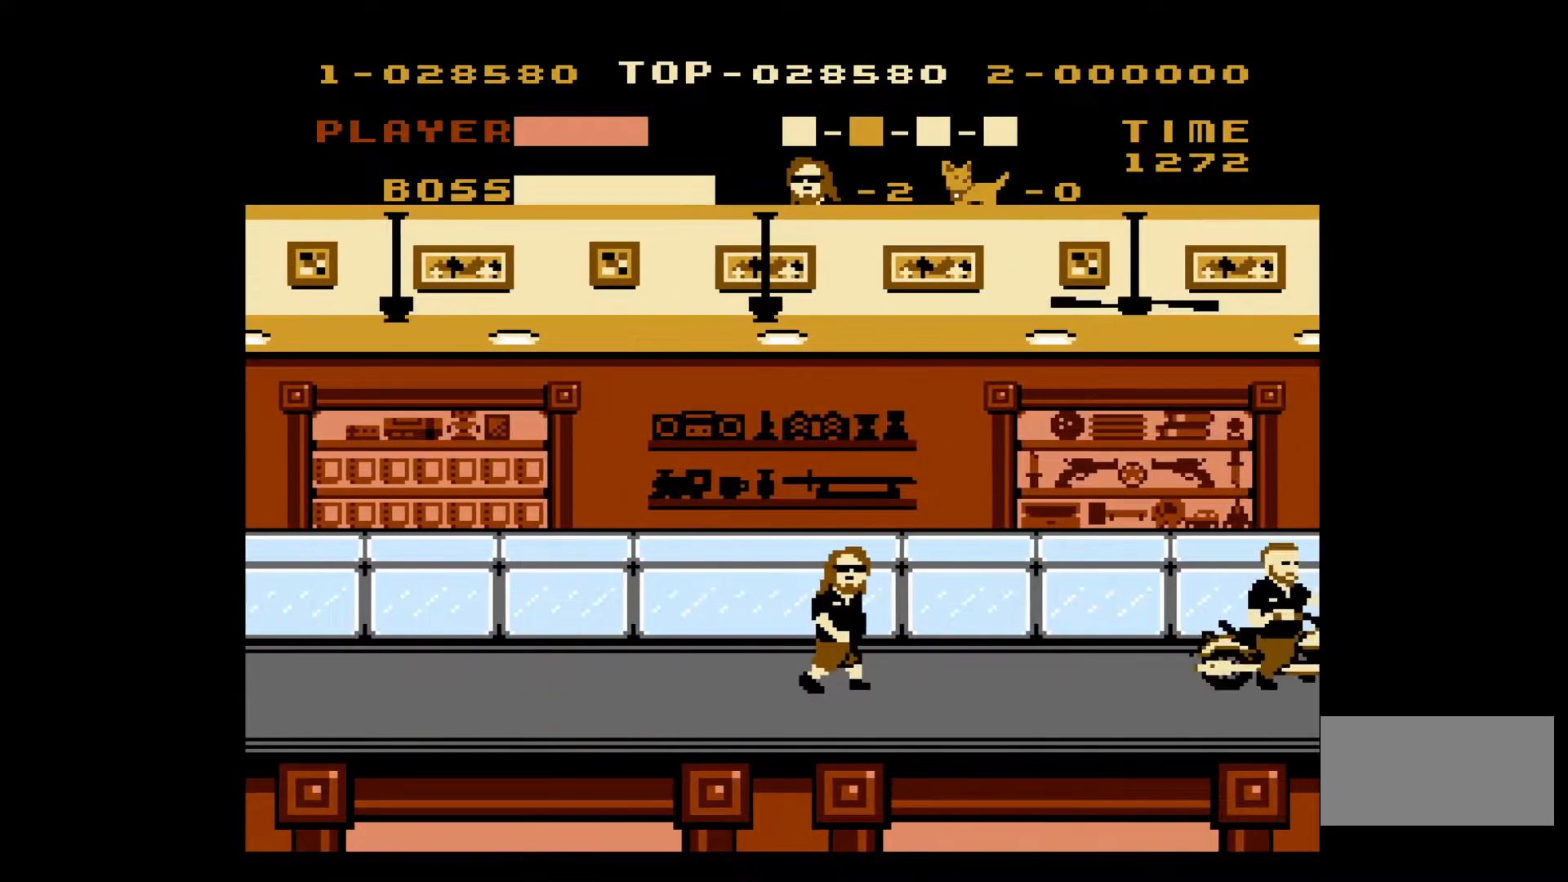
{"buttons": ["DPAD_RIGHT"], "events": [[167, "DPAD_RIGHT", "up"], [183, "DPAD_DOWN", "down"], [250, "DPAD_DOWN", "up"], [250, "DPAD_LEFT", "down"], [417, "DPAD_LEFT", "up"], [417, "DPAD_UP", "down"], [433, "DPAD_RIGHT", "down"], [433, "DPAD_UP", "up"]]}
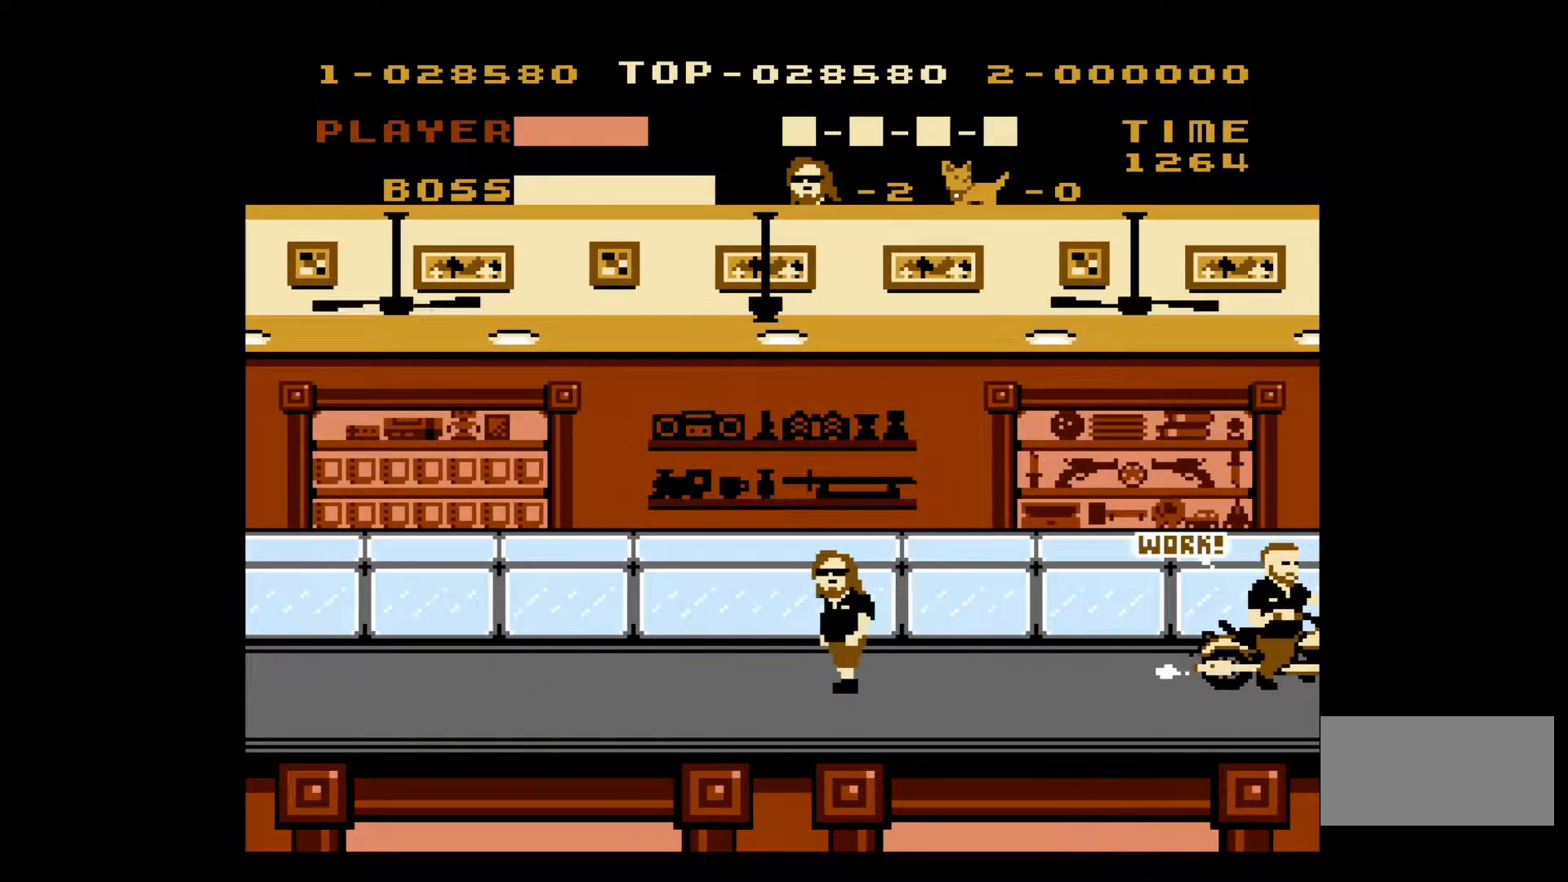
{"buttons": ["DPAD_RIGHT"], "events": [[83, "A", "down"], [433, "A", "up"]]}
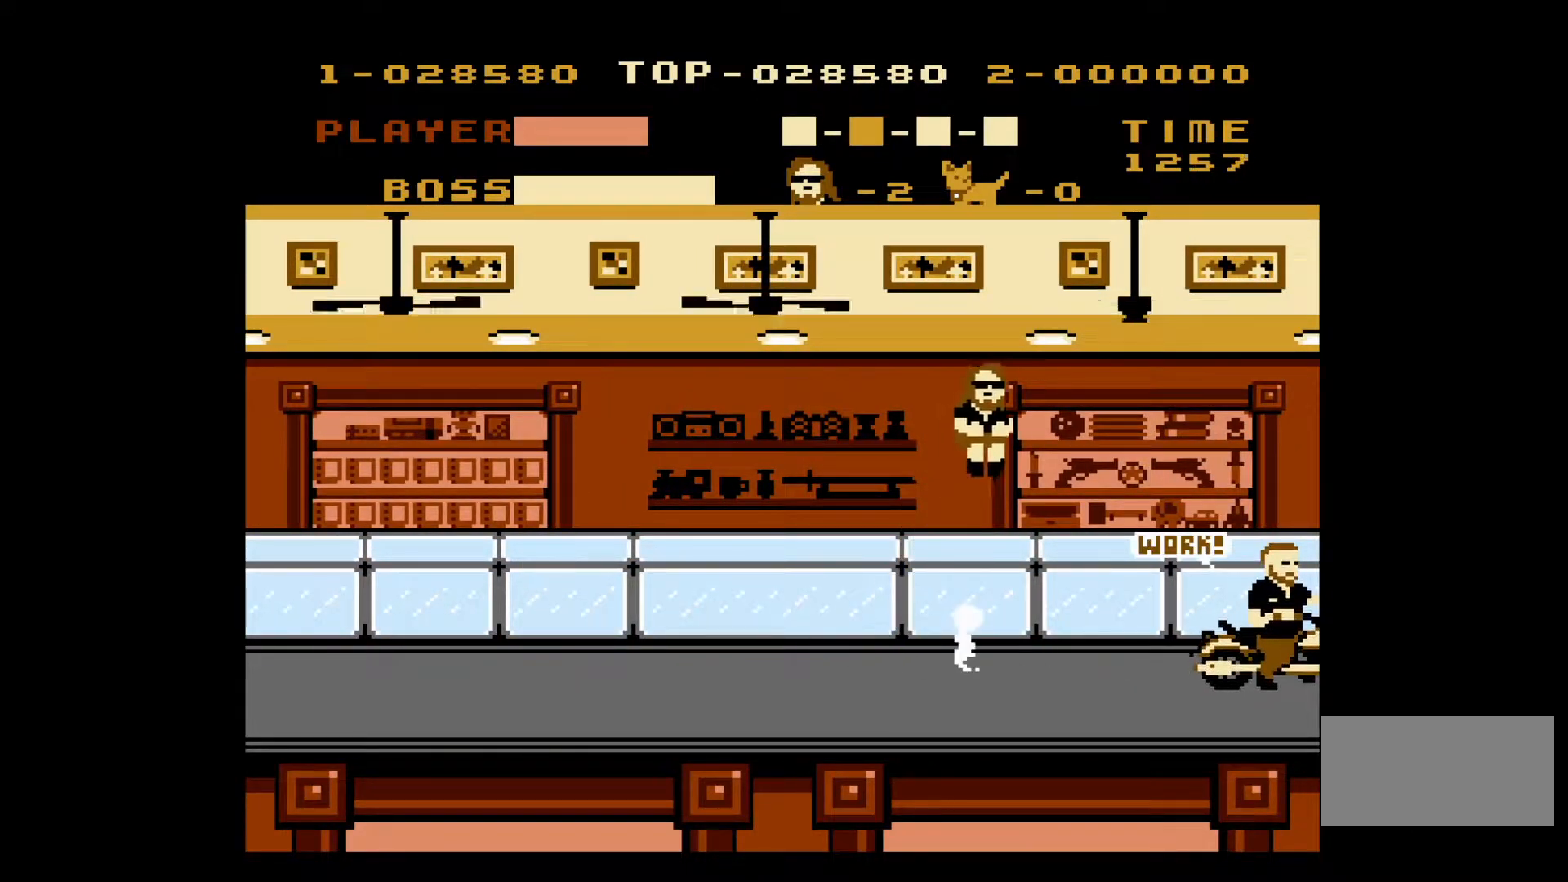
{"buttons": [], "events": [[333, "DPAD_RIGHT", "up"]]}